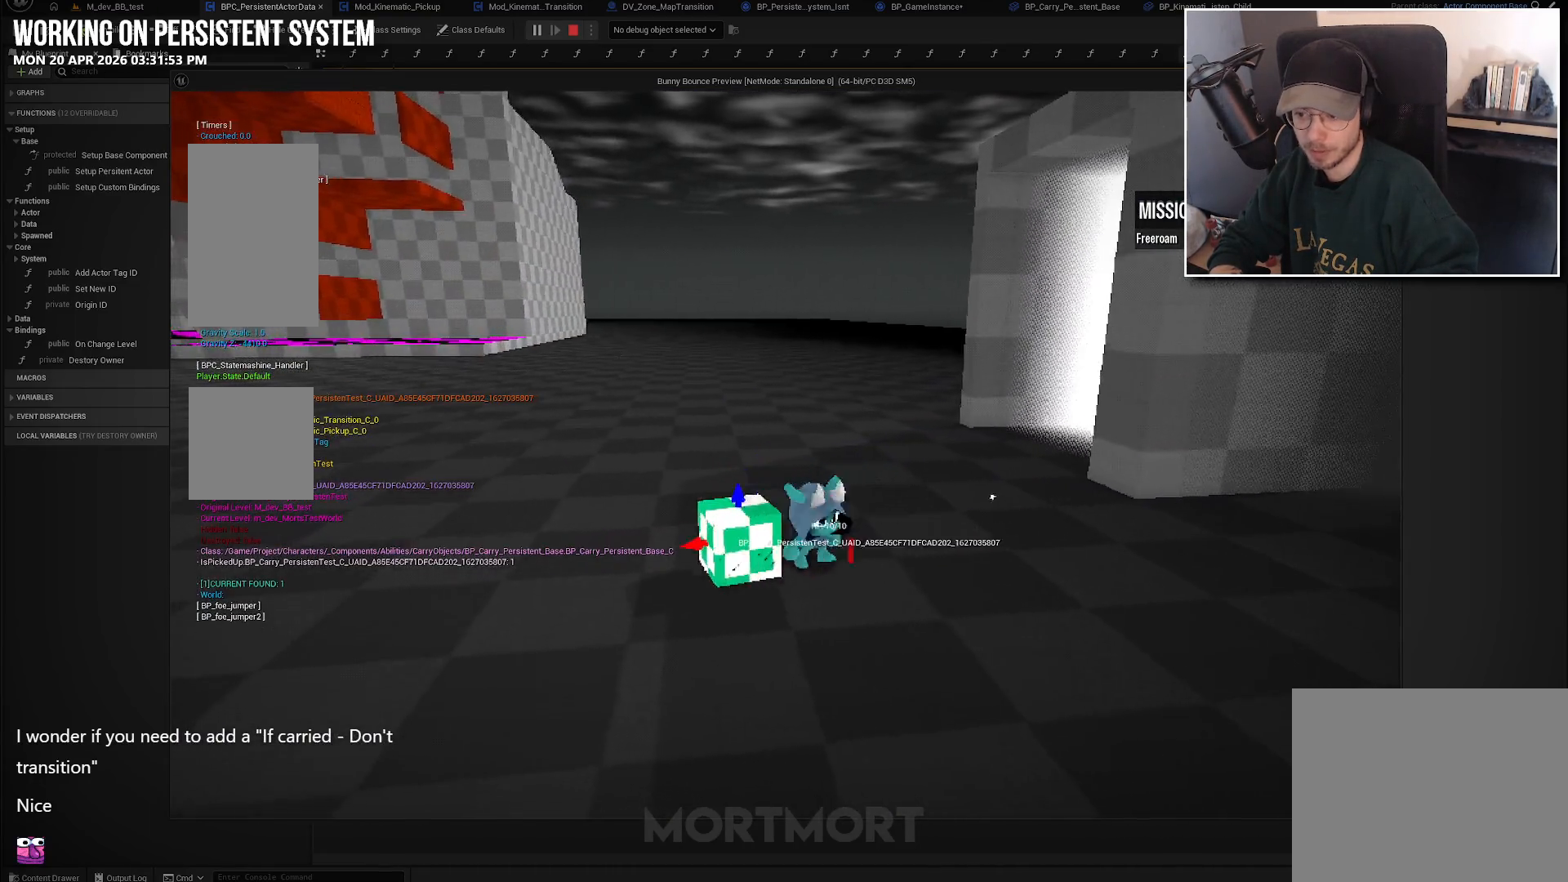
Gameplay with a controller (Xbox layout); each line is a JSON object with the inputs held at the frame after it. "events" lists button and stick changes between this image and that frame as [ms after this image, input, new state], when the widget could be followed in between.
{"buttons": [], "left_stick": "down-right", "right_stick": "center", "events": [[383, "right_stick", "center"], [417, "left_stick", "down-right"]]}
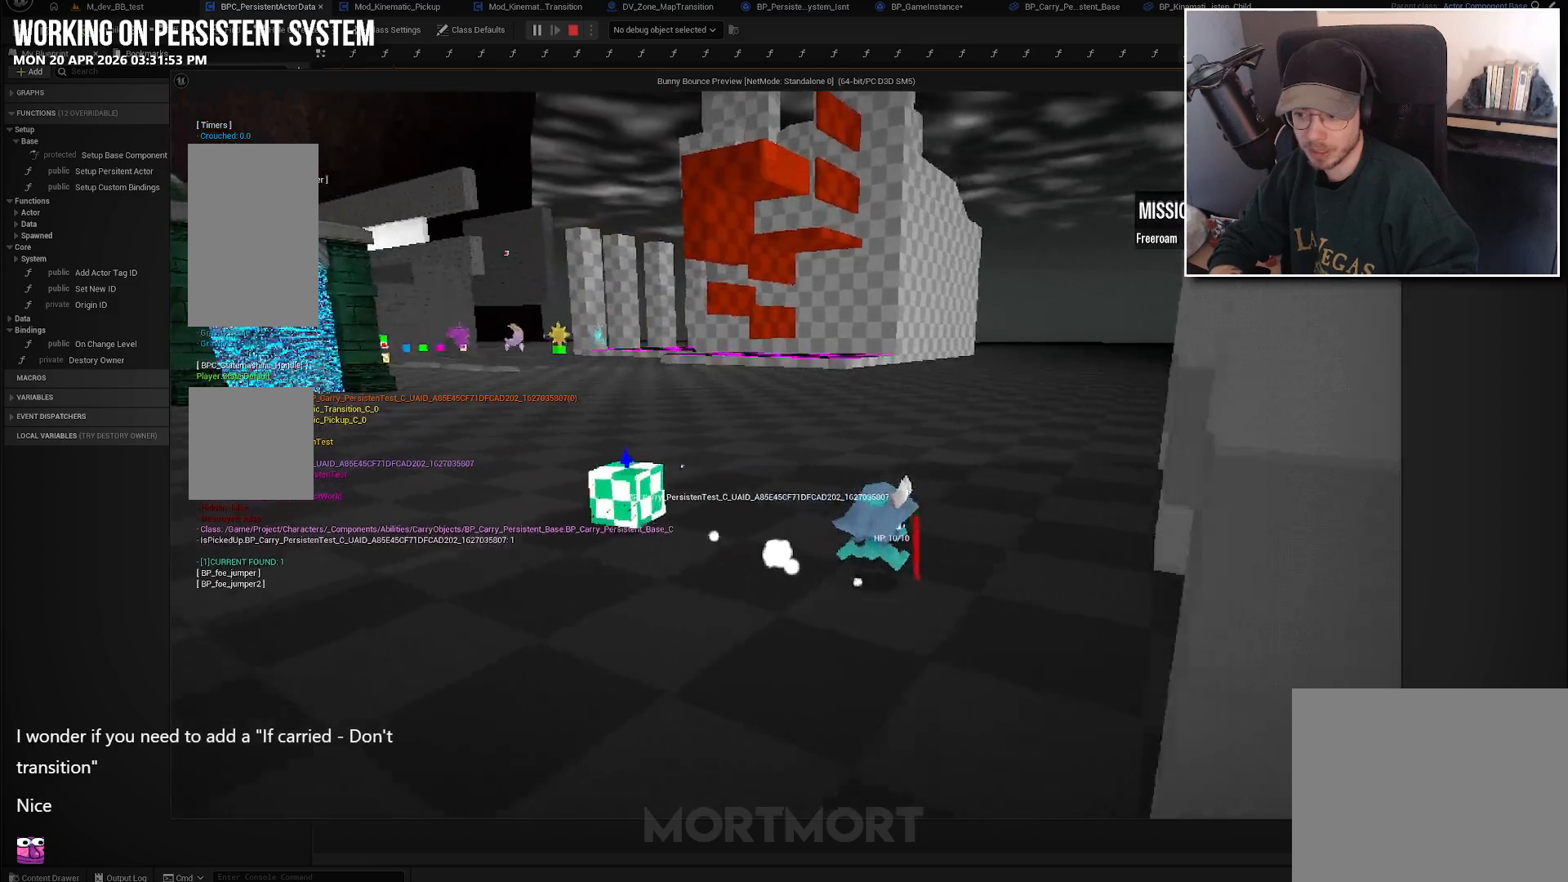
{"buttons": [], "left_stick": "right", "right_stick": "center", "events": [[467, "left_stick", "right"]]}
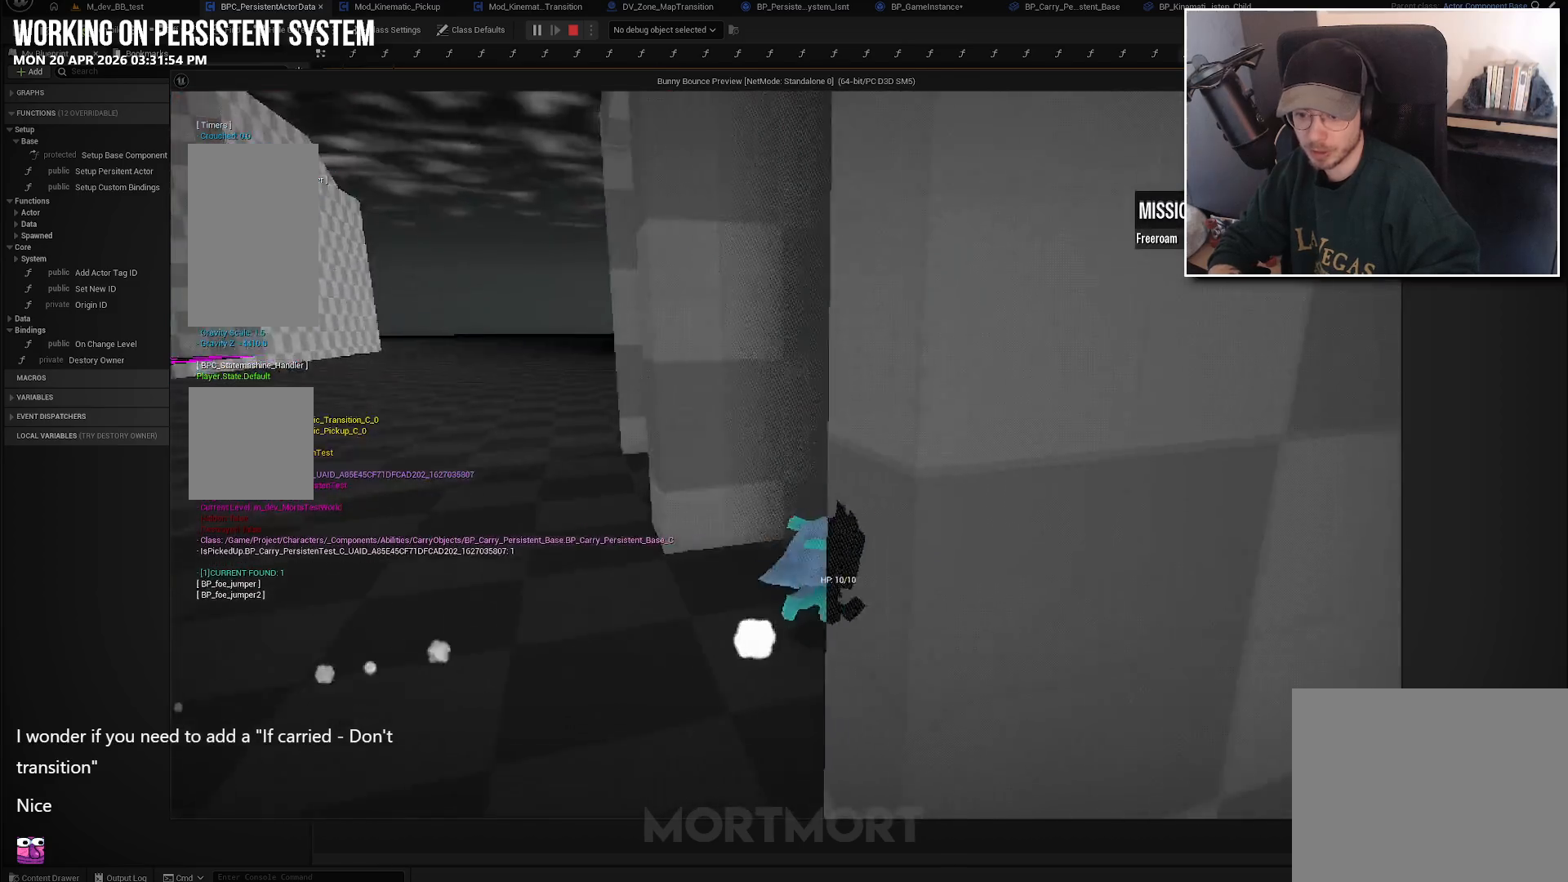
{"buttons": [], "left_stick": "center", "right_stick": "center", "events": [[217, "left_stick", "center"]]}
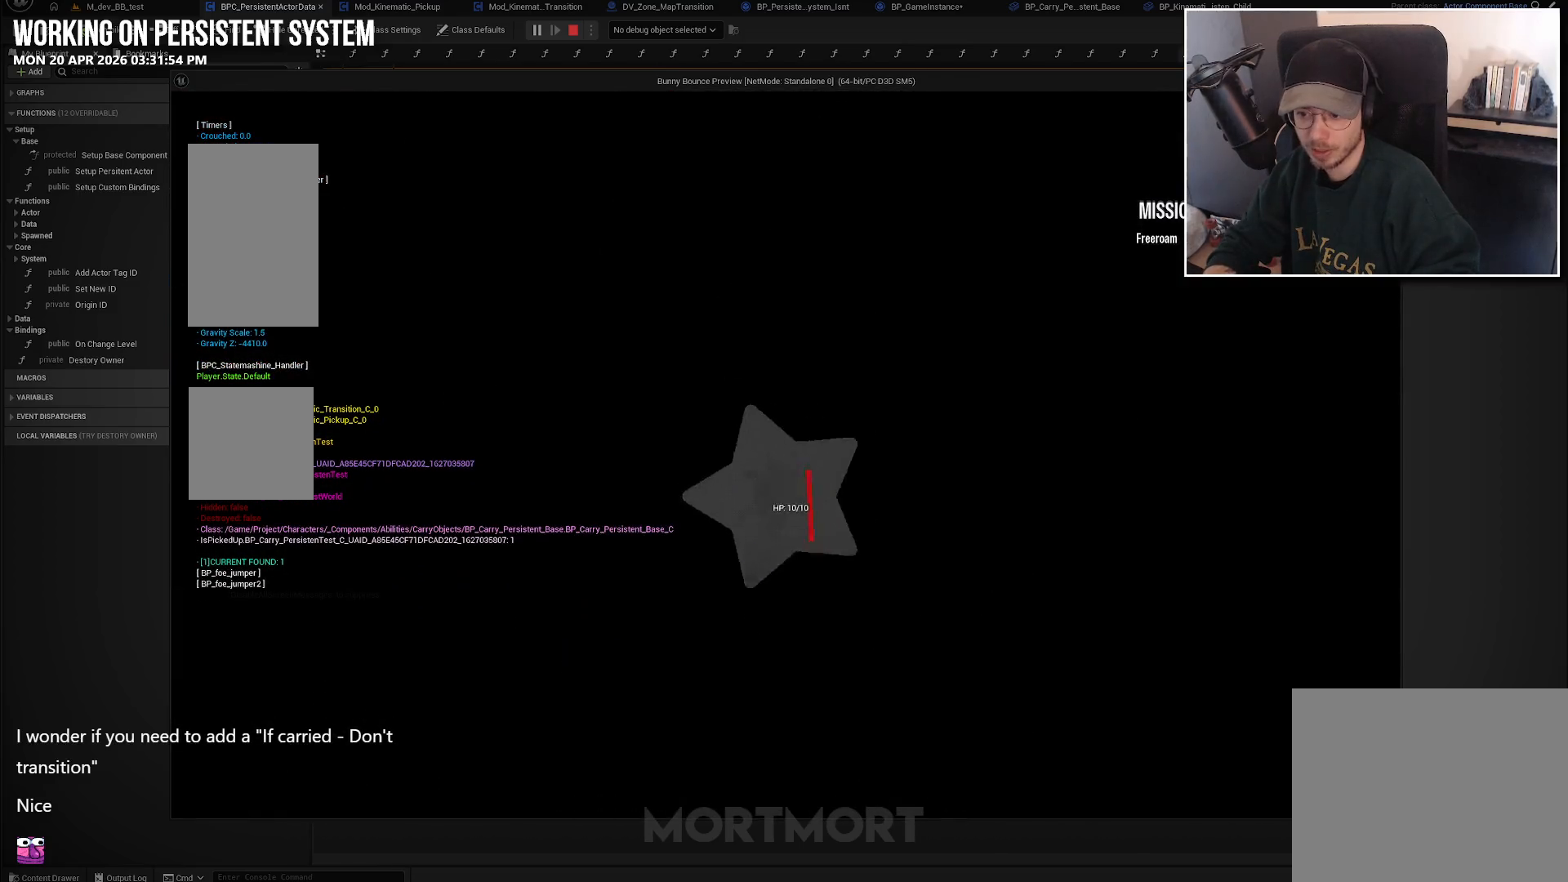
{"buttons": [], "left_stick": "center", "right_stick": "center", "events": []}
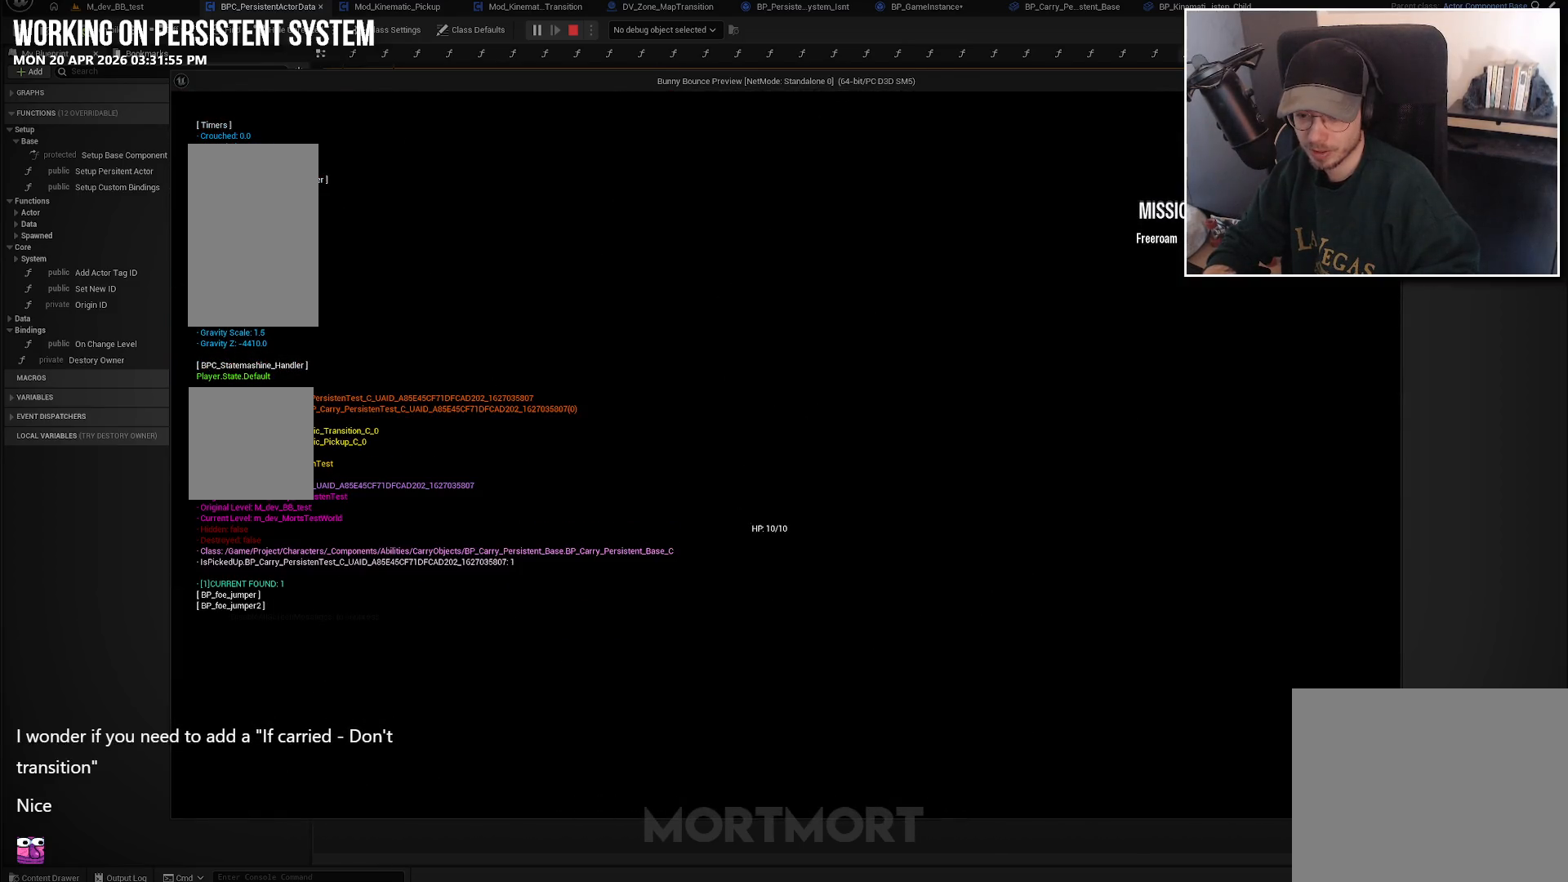
{"buttons": [], "left_stick": "center", "right_stick": "center", "events": []}
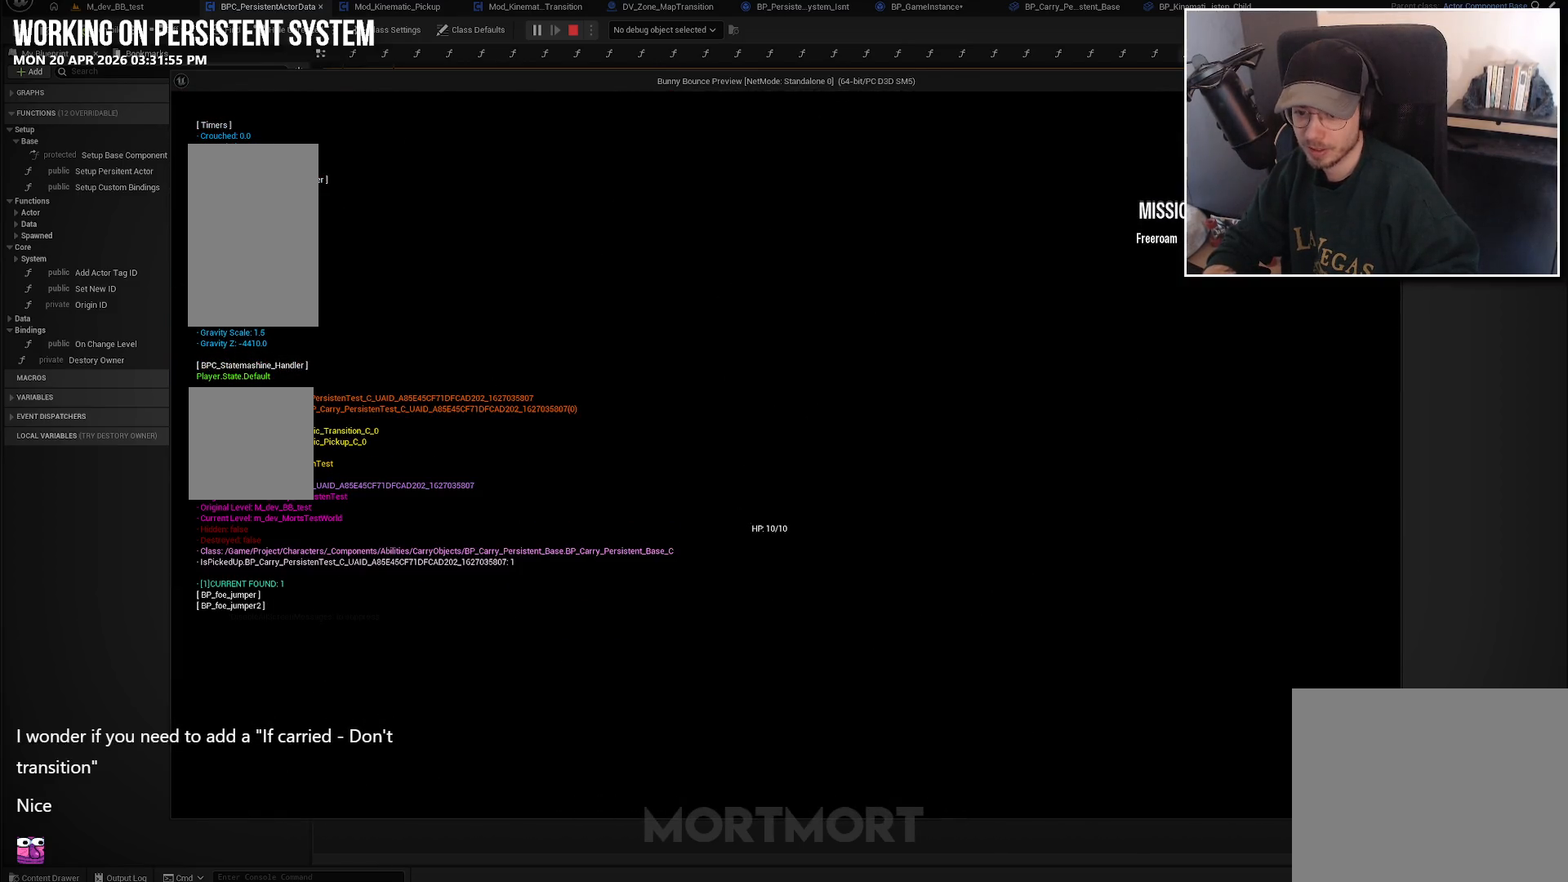
{"buttons": [], "left_stick": "center", "right_stick": "center", "events": []}
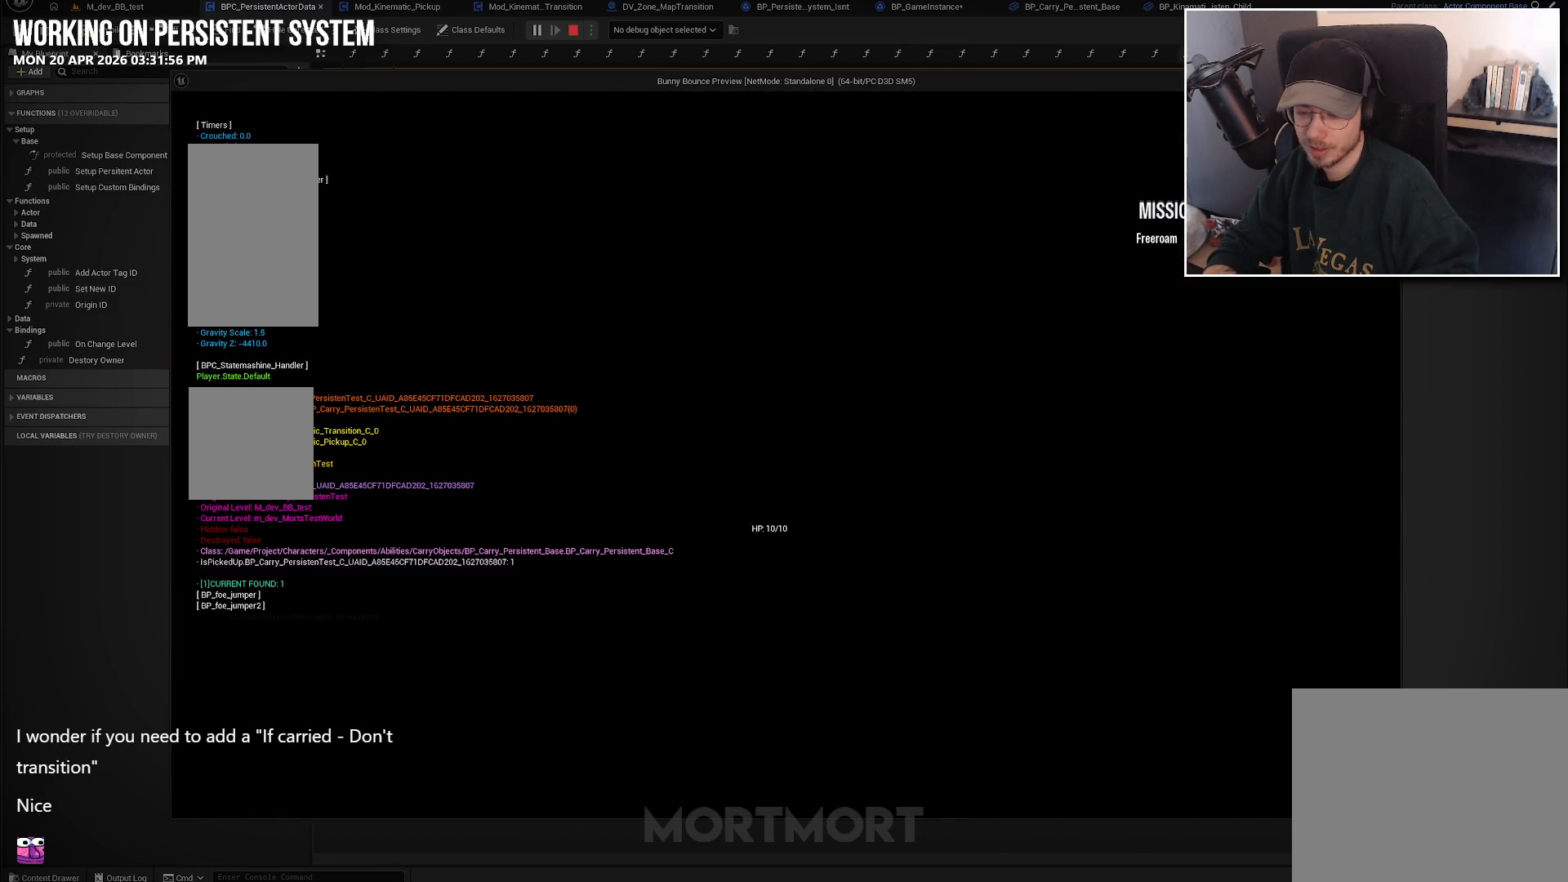
{"buttons": [], "left_stick": "center", "right_stick": "center", "events": []}
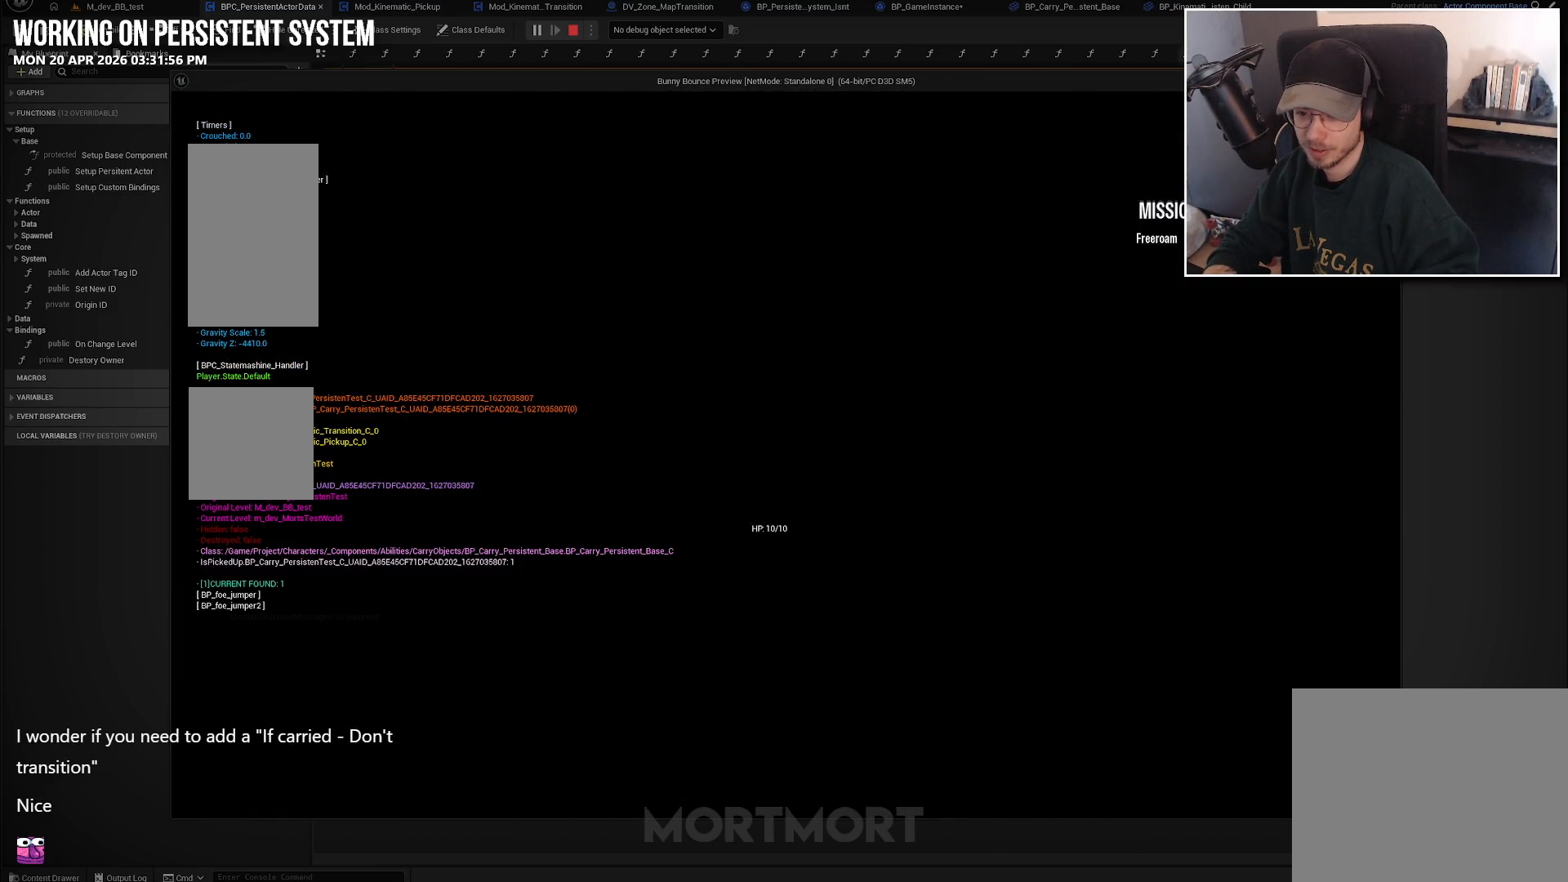
{"buttons": [], "left_stick": "center", "right_stick": "center", "events": []}
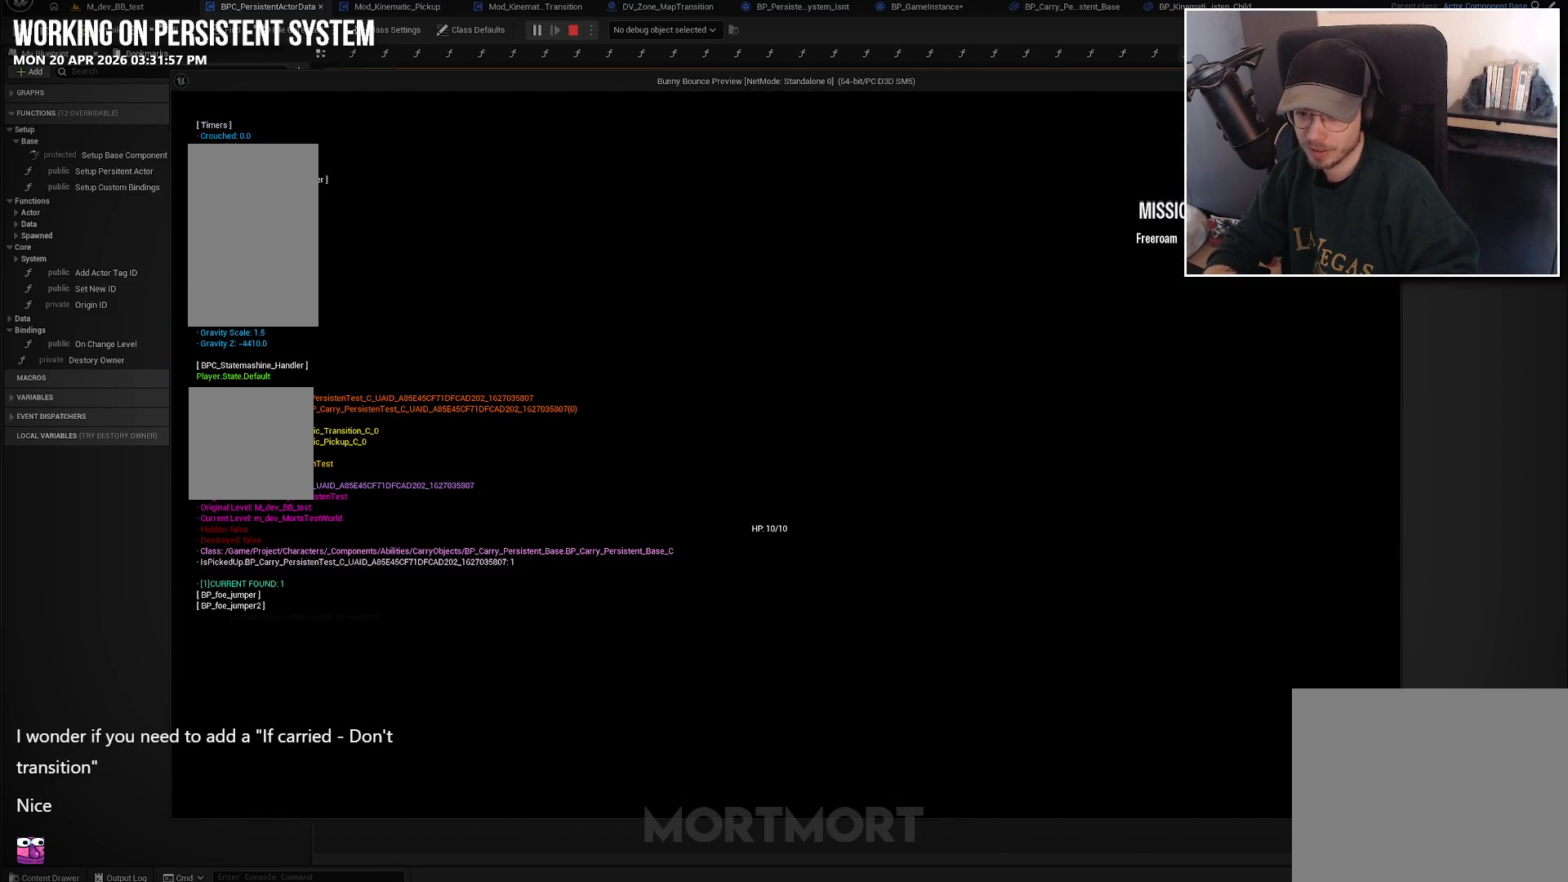
{"buttons": [], "left_stick": "center", "right_stick": "center", "events": []}
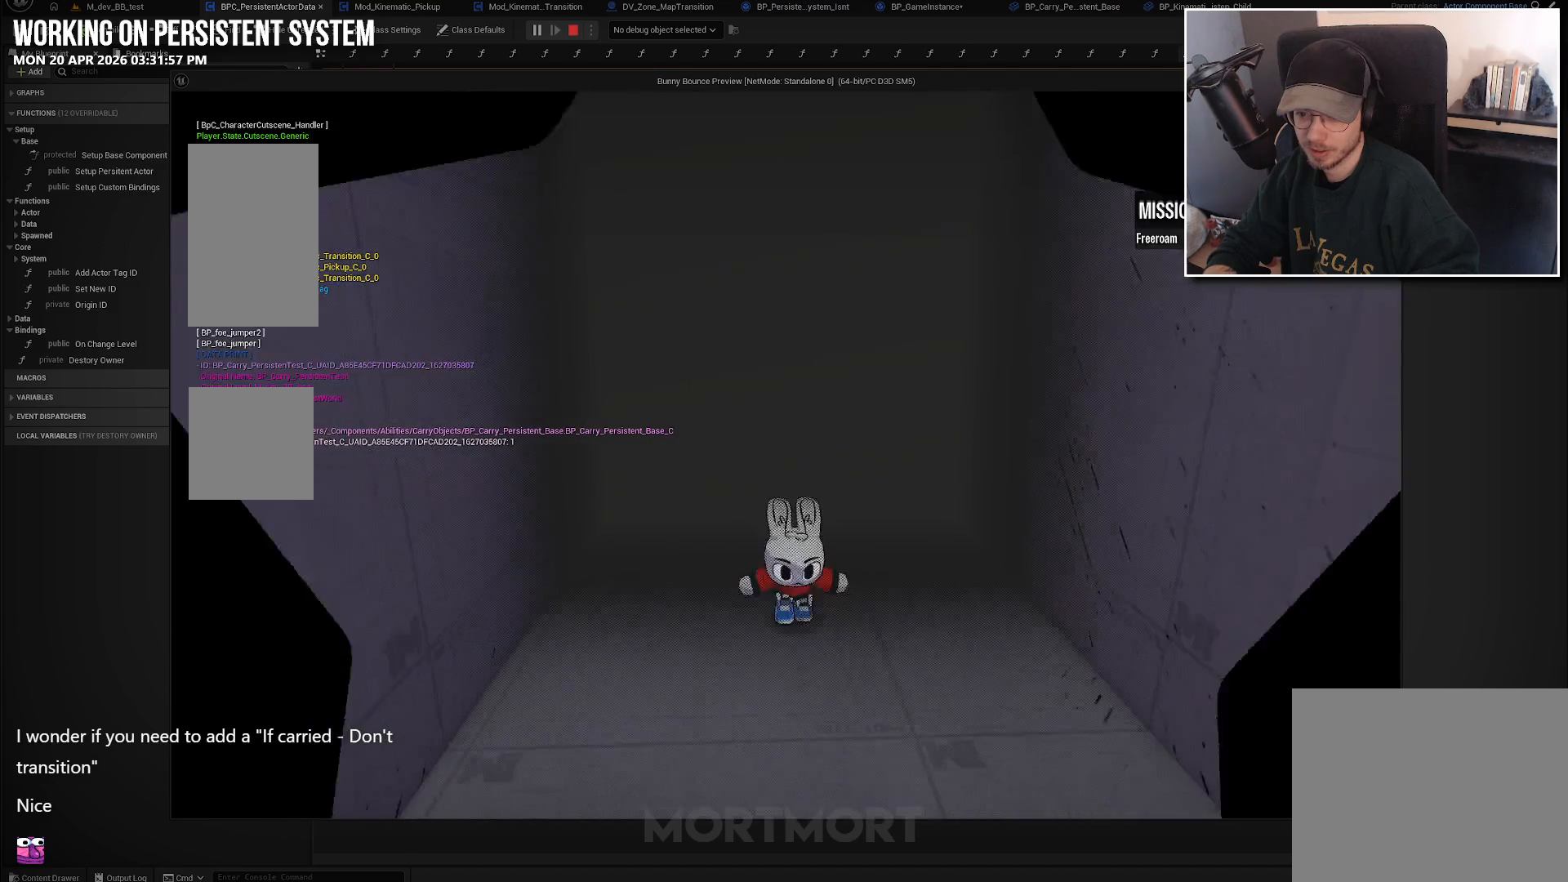
{"buttons": [], "left_stick": "center", "right_stick": "center", "events": []}
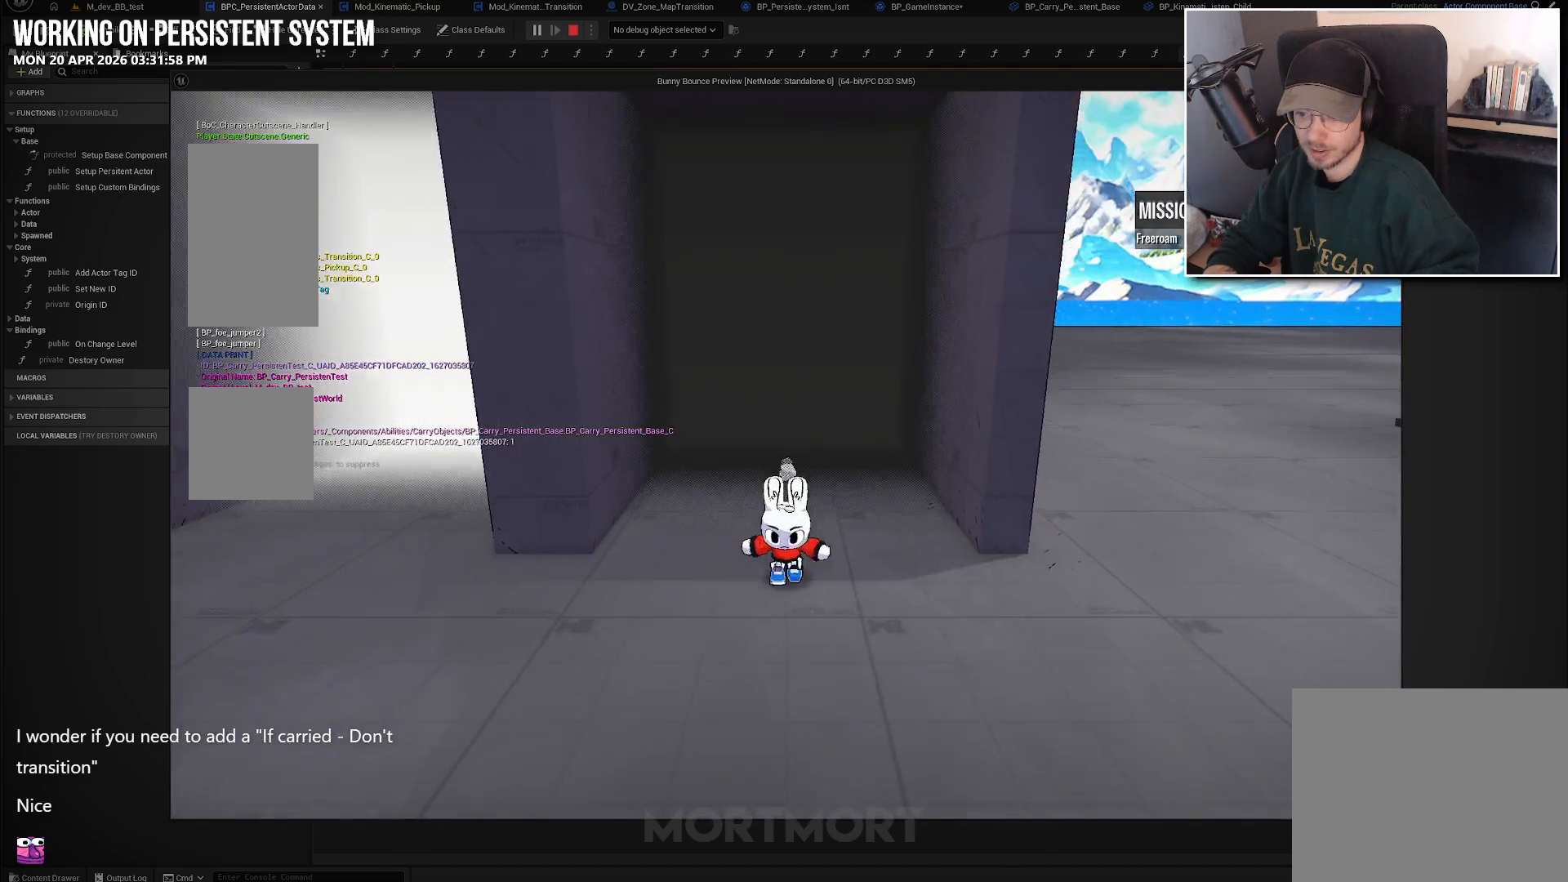
{"buttons": [], "left_stick": "up", "right_stick": "center", "events": [[50, "left_stick", "up"]]}
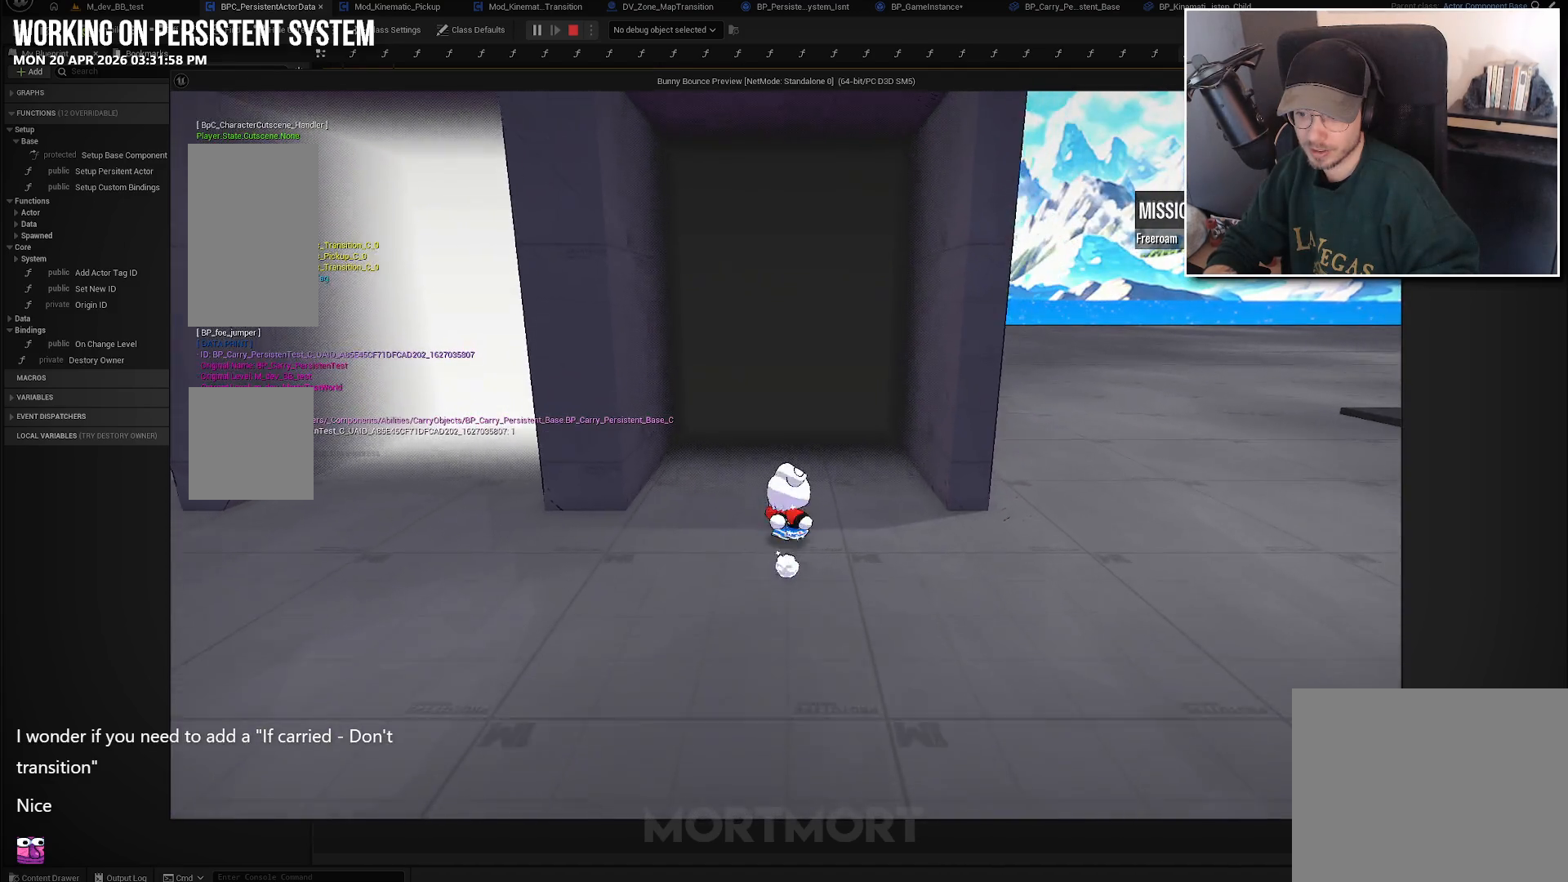
{"buttons": [], "left_stick": "up", "right_stick": "center", "events": [[200, "left_stick", "center"], [483, "left_stick", "up"]]}
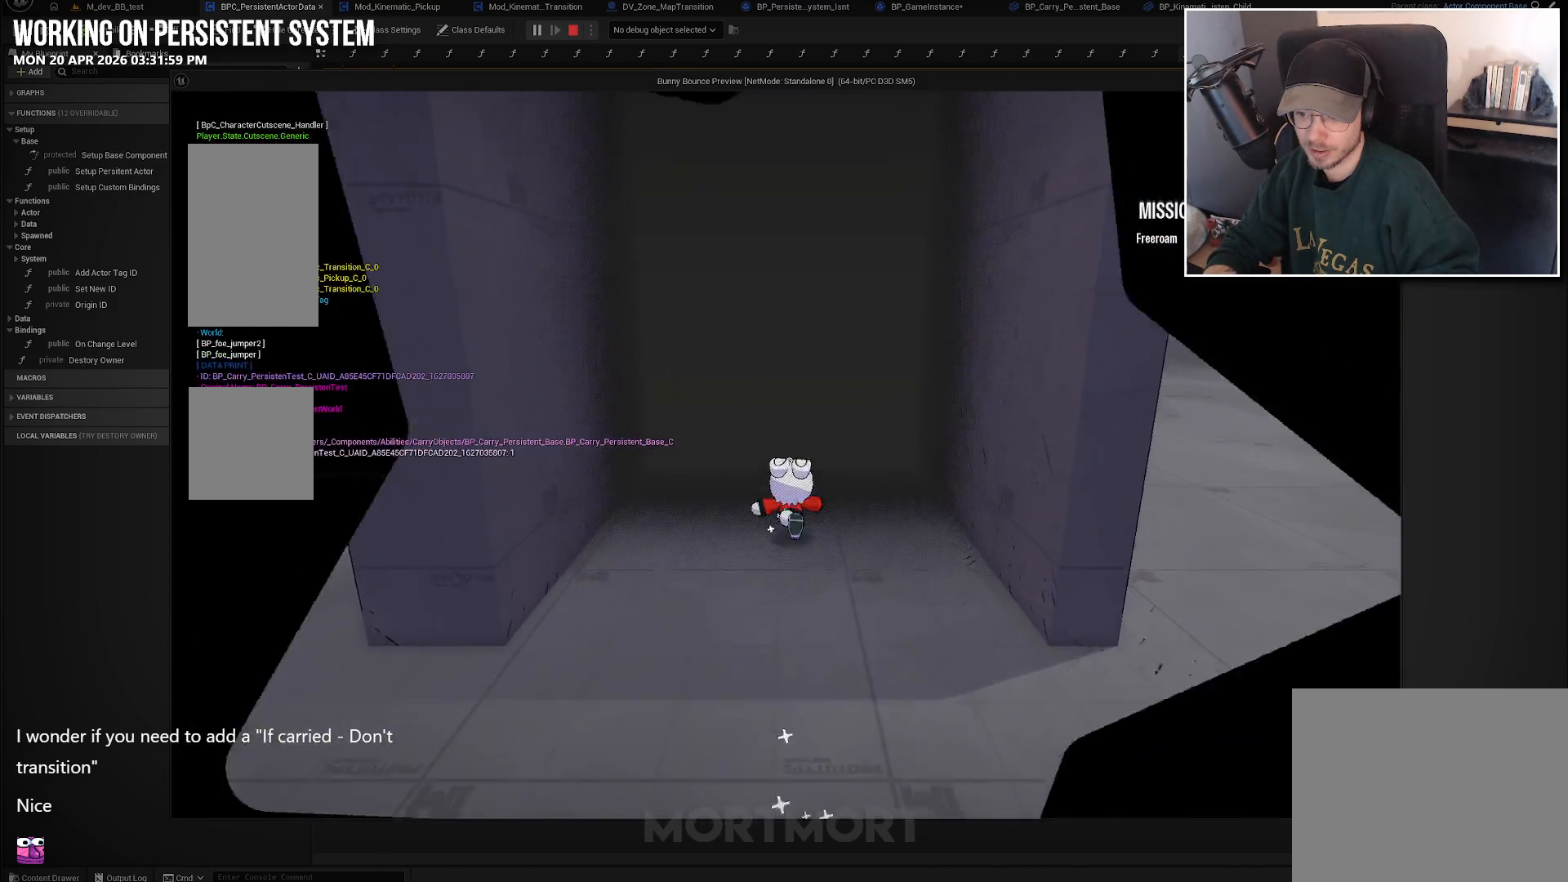
{"buttons": [], "left_stick": "center", "right_stick": "center", "events": [[200, "left_stick", "center"]]}
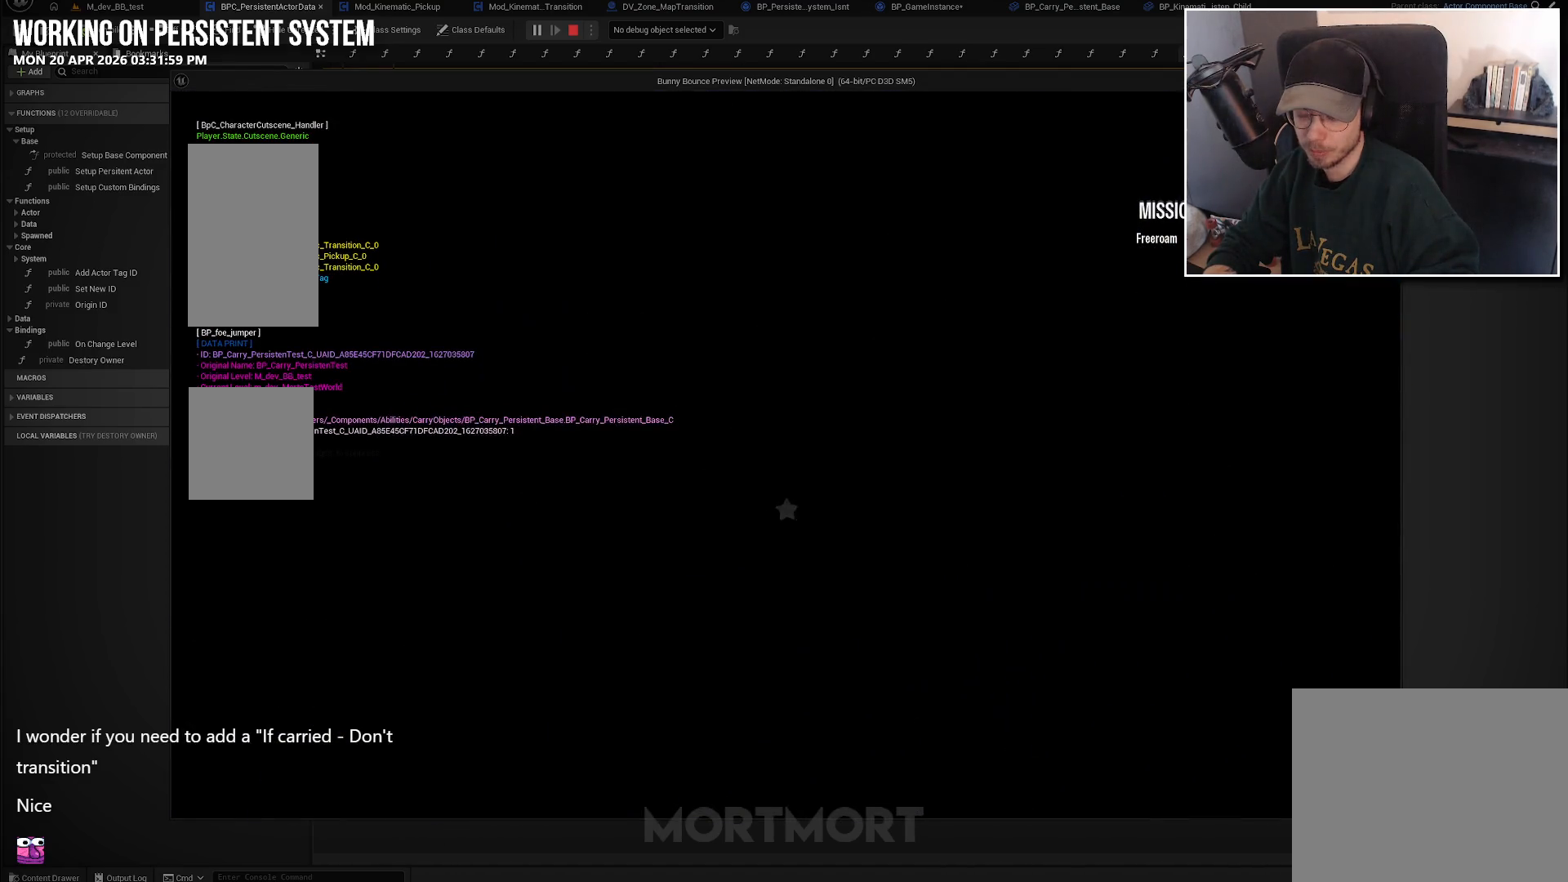
{"buttons": [], "left_stick": "center", "right_stick": "center", "events": []}
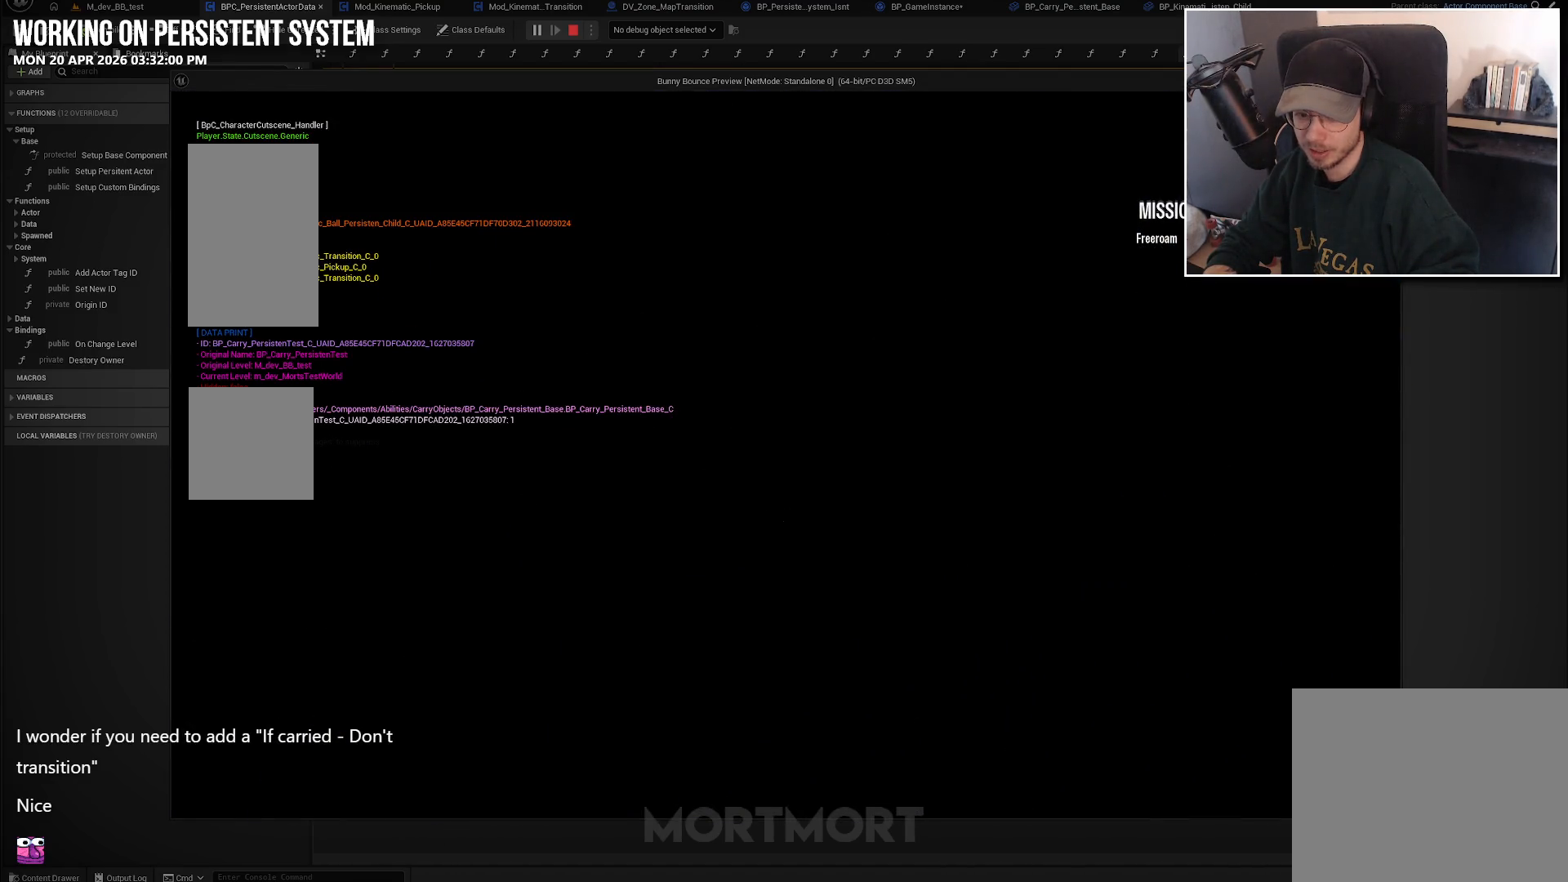
{"buttons": [], "left_stick": "center", "right_stick": "center", "events": []}
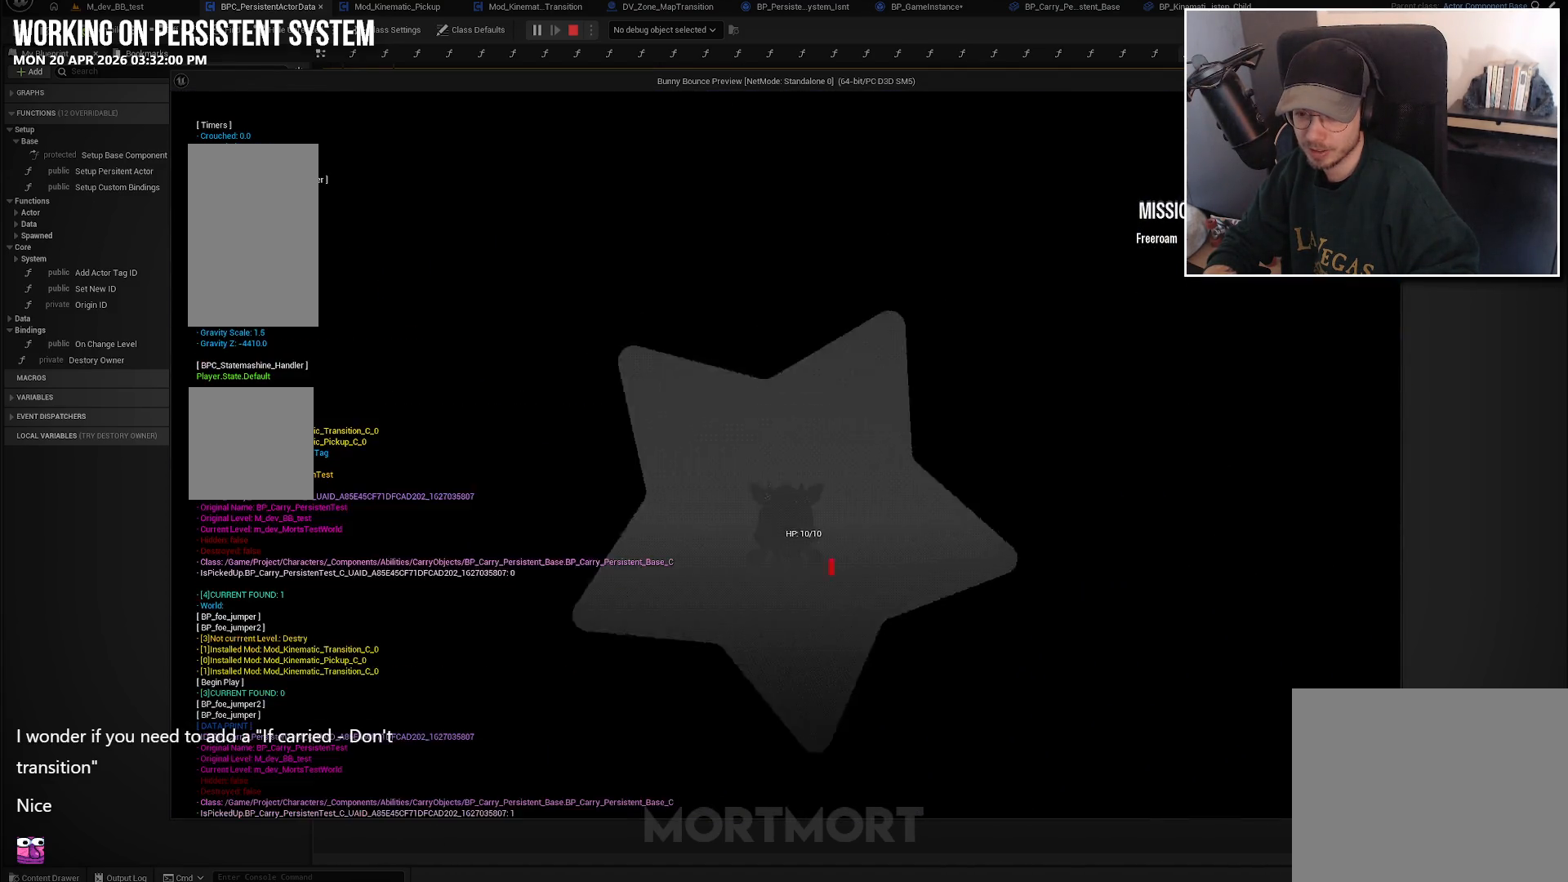
{"buttons": [], "left_stick": "down", "right_stick": "center", "events": [[417, "left_stick", "down"]]}
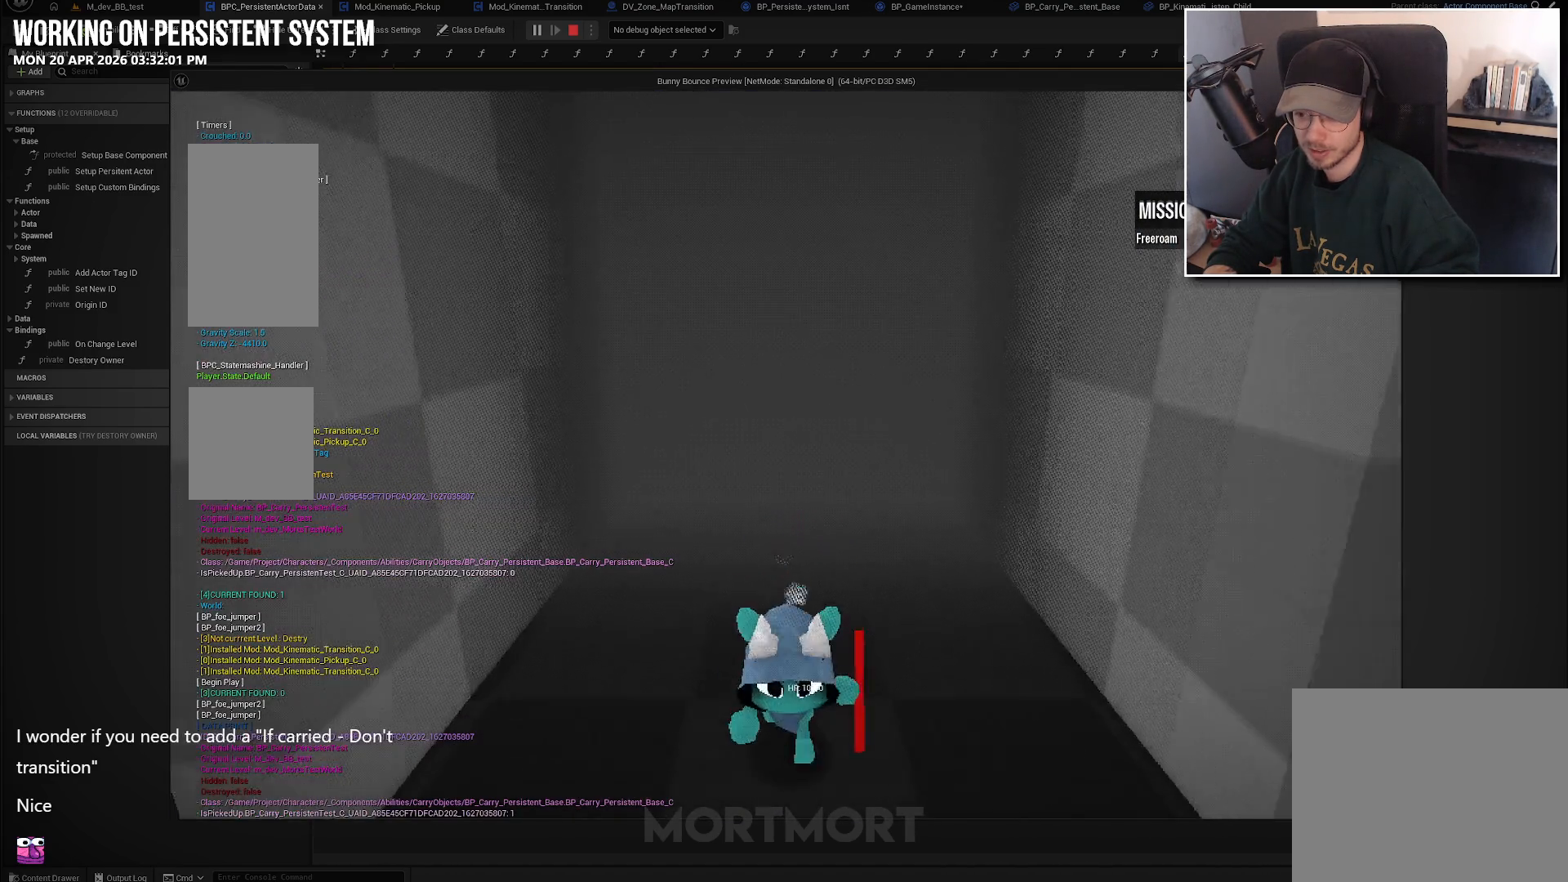
{"buttons": [], "left_stick": "down", "right_stick": "left", "events": [[467, "right_stick", "left"]]}
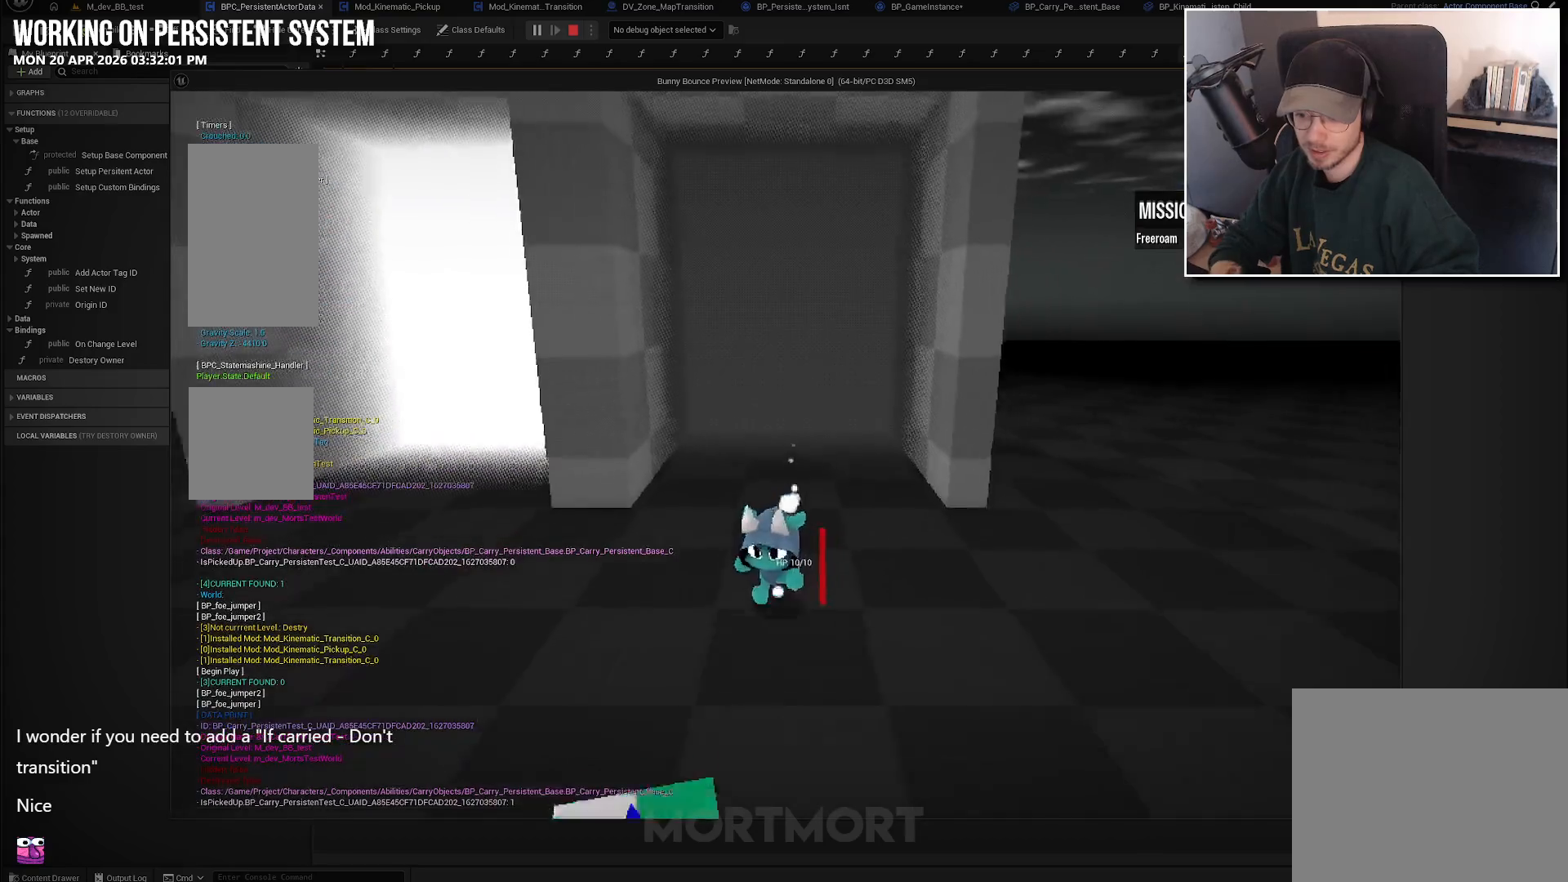
{"buttons": [], "left_stick": "down", "right_stick": "center", "events": [[183, "right_stick", "center"]]}
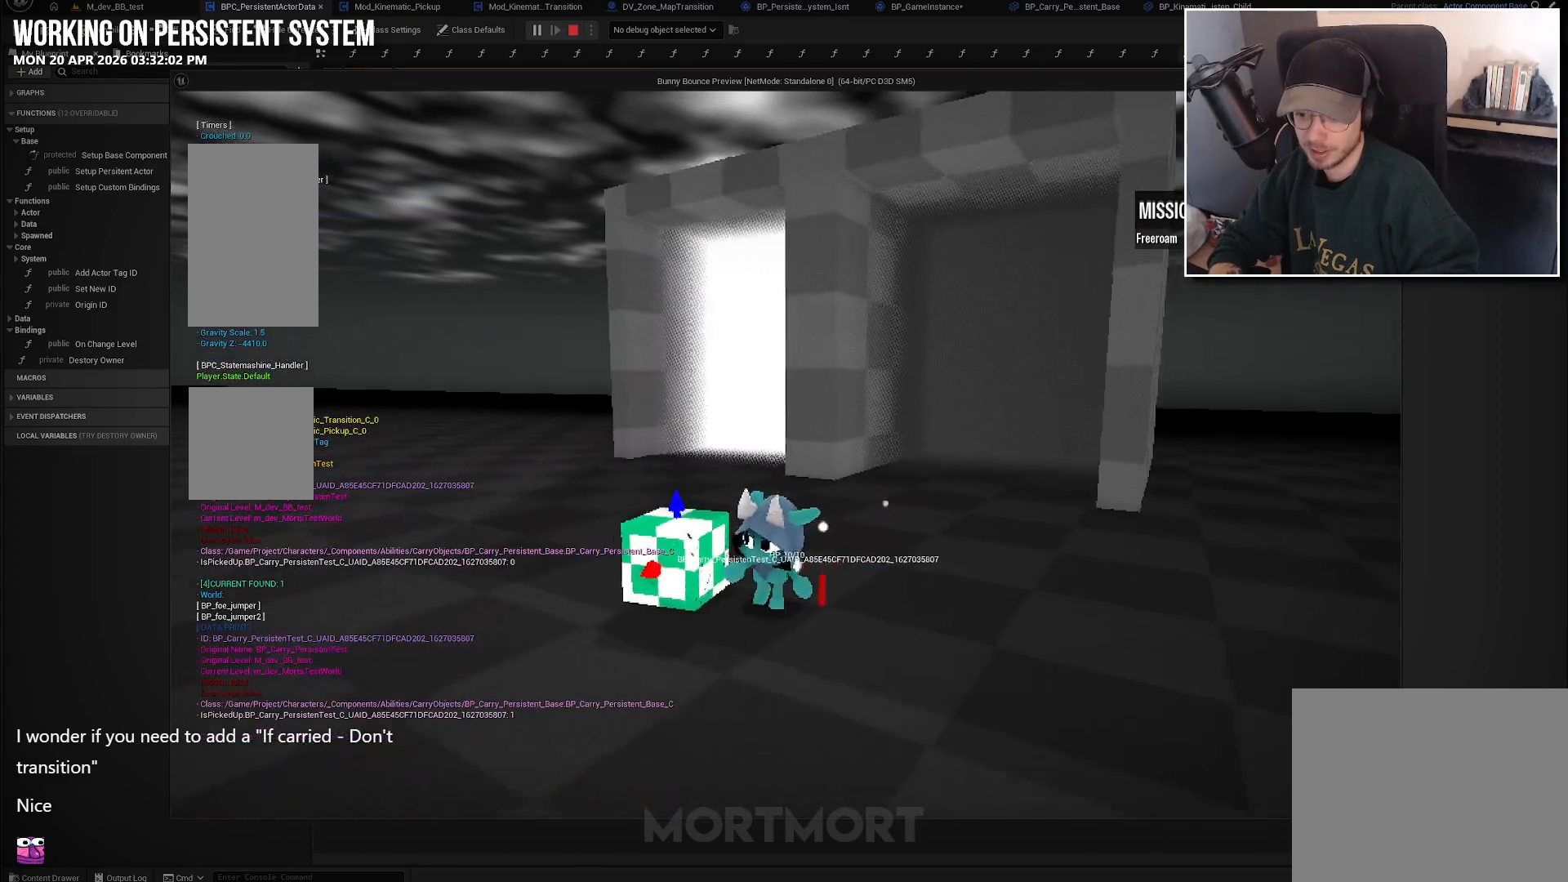
{"buttons": [], "left_stick": "center", "right_stick": "center", "events": [[50, "left_stick", "center"], [233, "left_stick", "up-left"], [317, "Y", "down"], [333, "left_stick", "center"], [417, "Y", "up"]]}
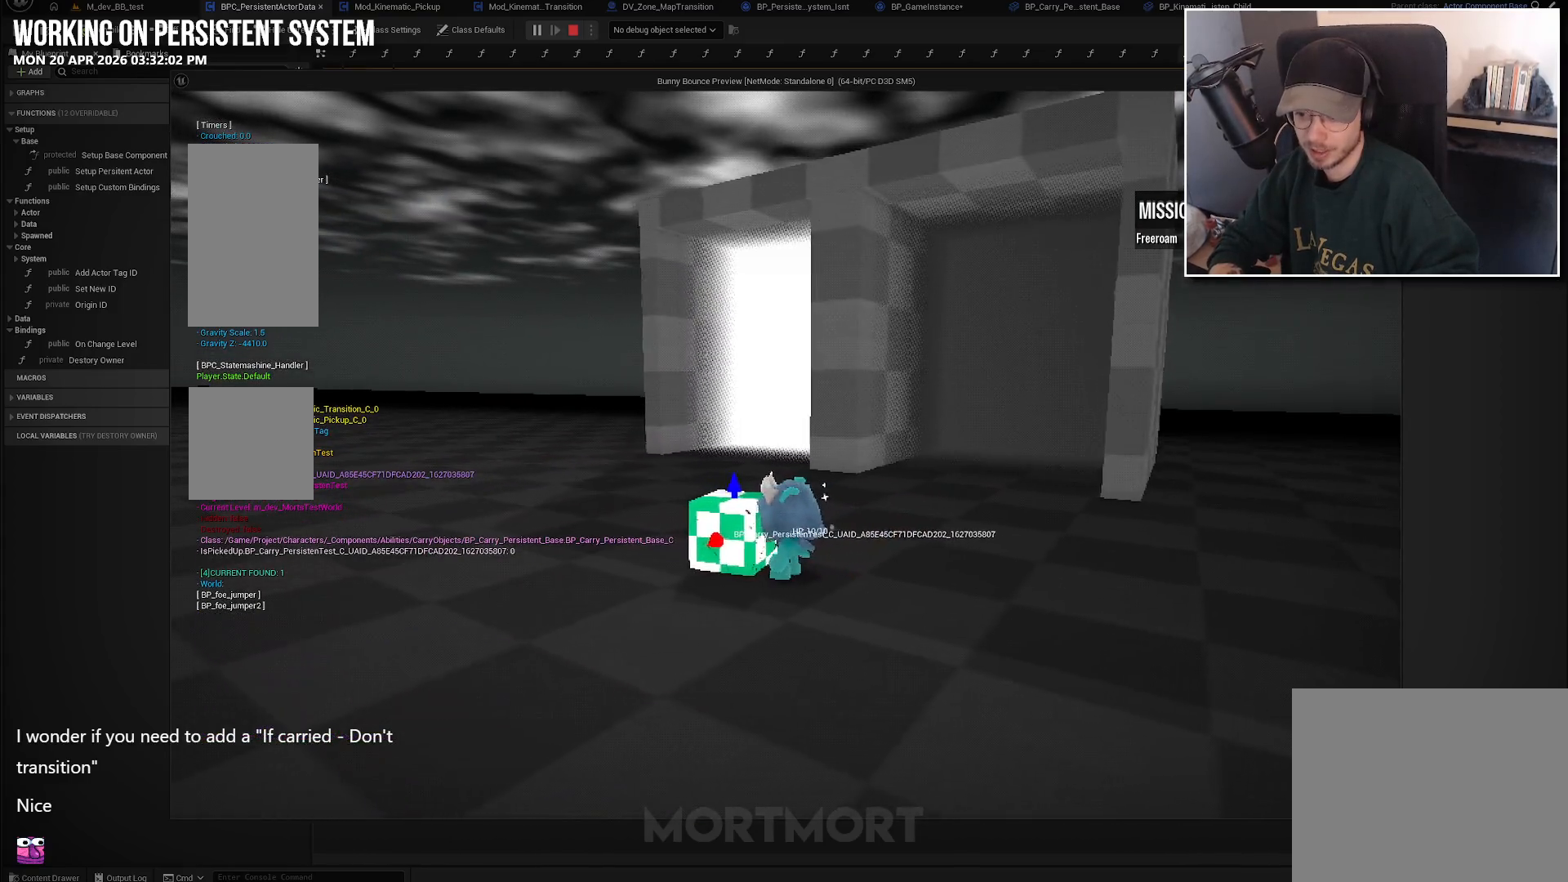
{"buttons": [], "left_stick": "center", "right_stick": "center", "events": [[133, "left_stick", "up-left"], [250, "Y", "down"], [300, "left_stick", "center"], [350, "Y", "up"]]}
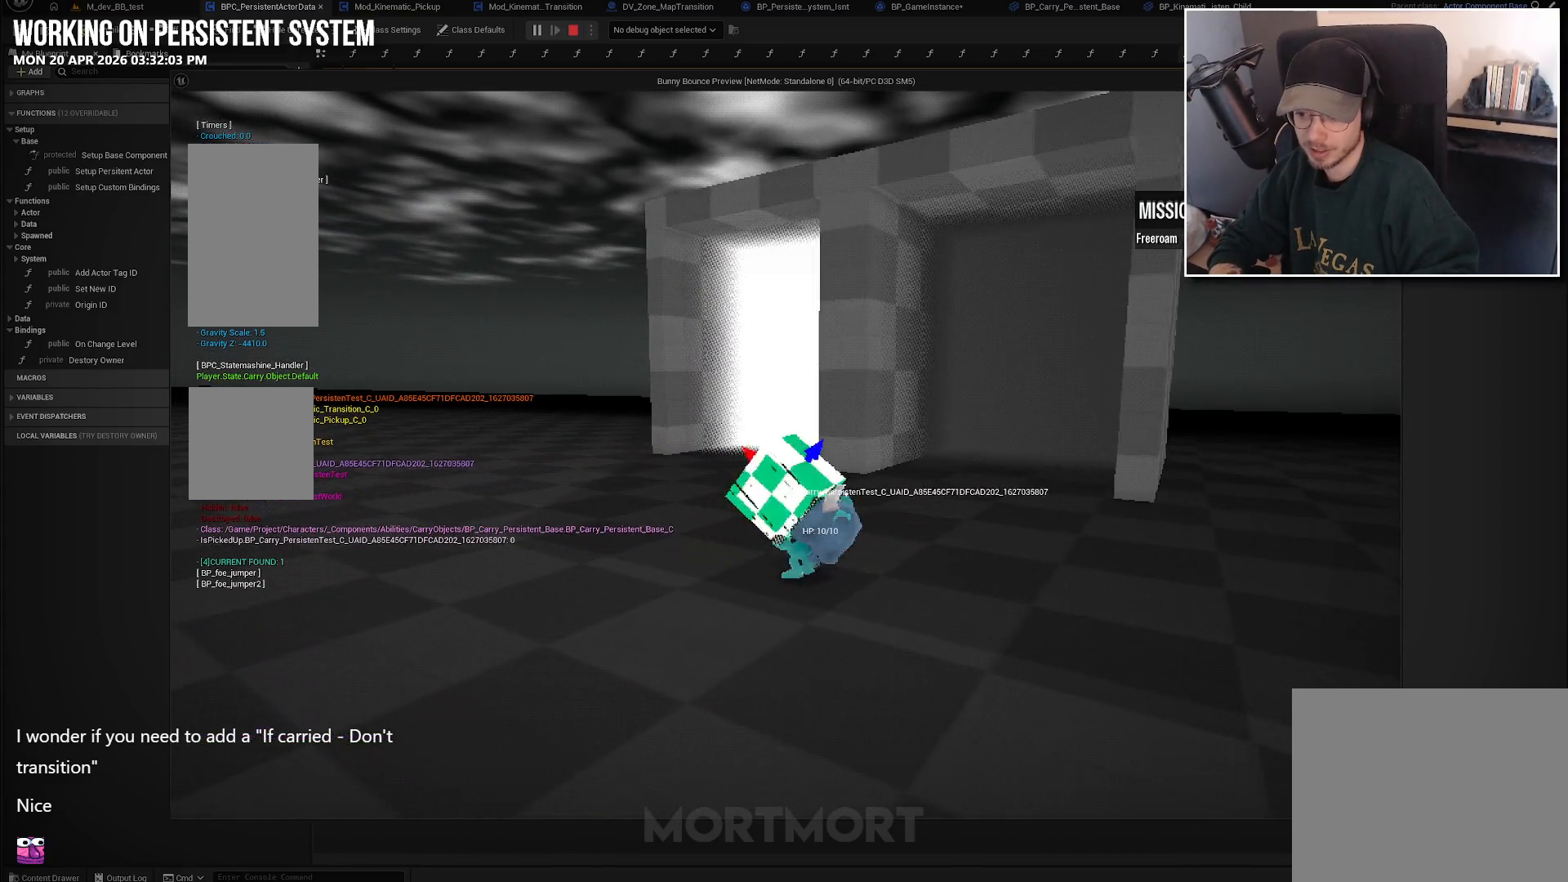
{"buttons": [], "left_stick": "up-right", "right_stick": "center", "events": [[167, "left_stick", "up-right"], [367, "A", "down"], [450, "A", "up"]]}
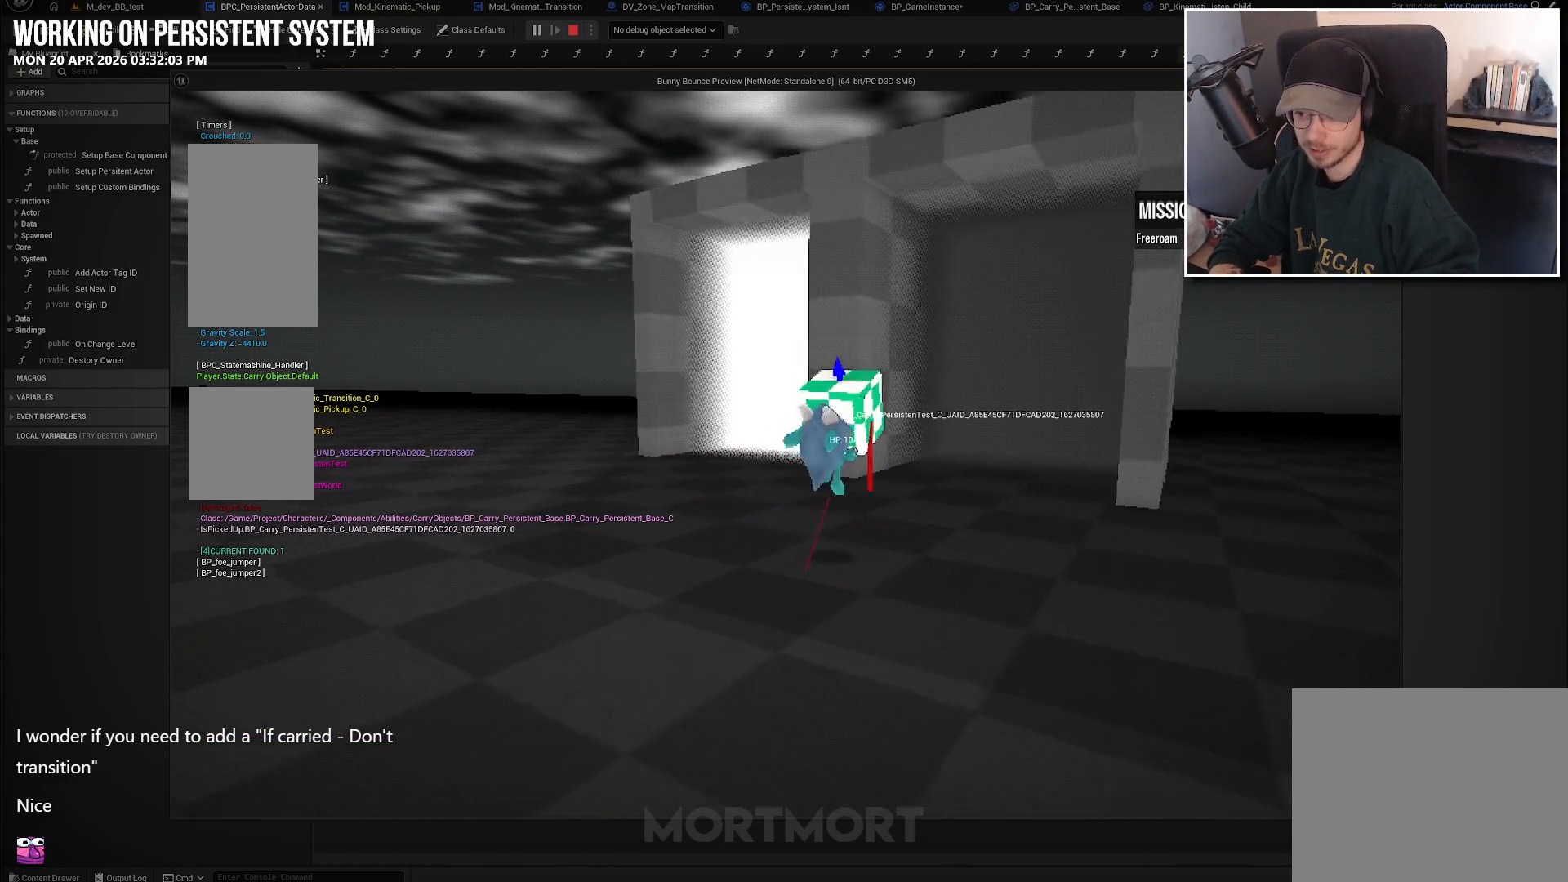
{"buttons": [], "left_stick": "down-left", "right_stick": "center", "events": [[100, "X", "down"], [167, "X", "up"], [183, "left_stick", "center"], [417, "left_stick", "down-left"]]}
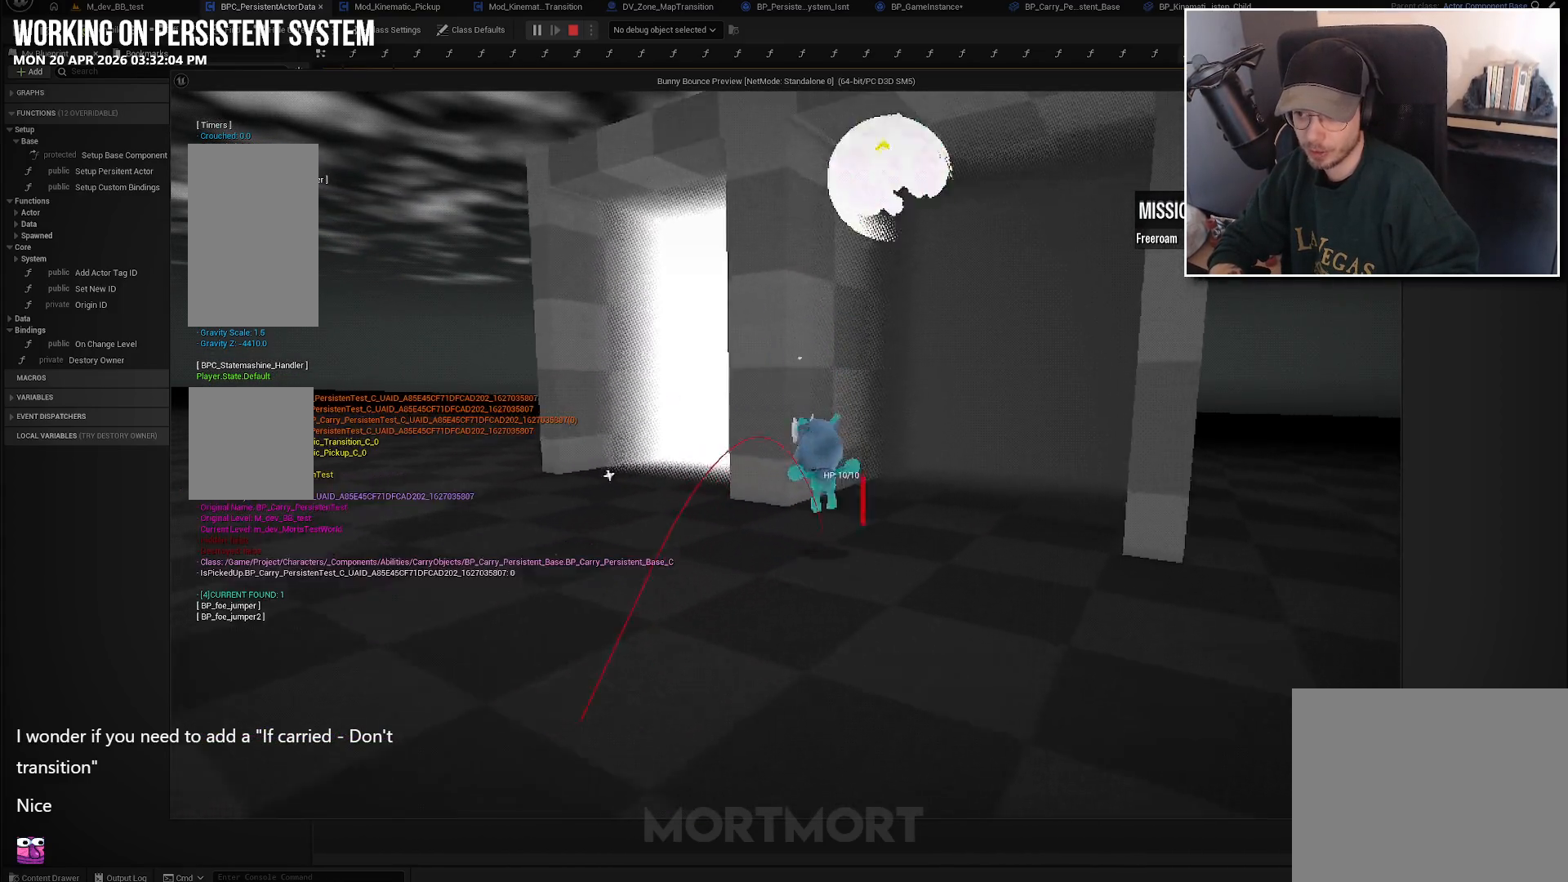
{"buttons": [], "left_stick": "center", "right_stick": "center", "events": [[150, "left_stick", "center"]]}
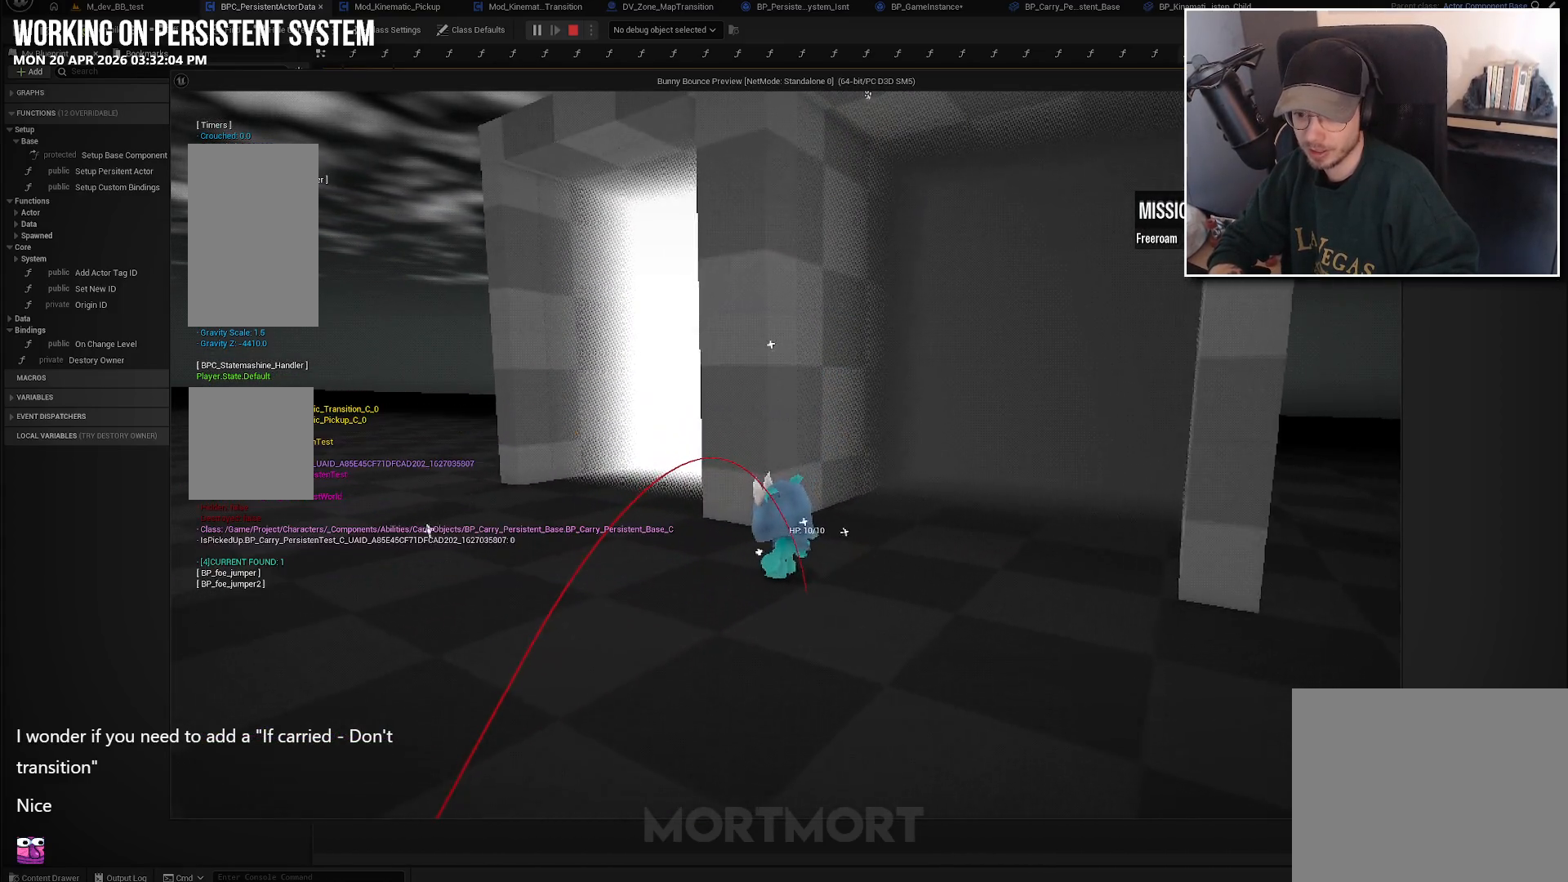
{"buttons": [], "left_stick": "up-right", "right_stick": "center", "events": [[350, "left_stick", "up-right"]]}
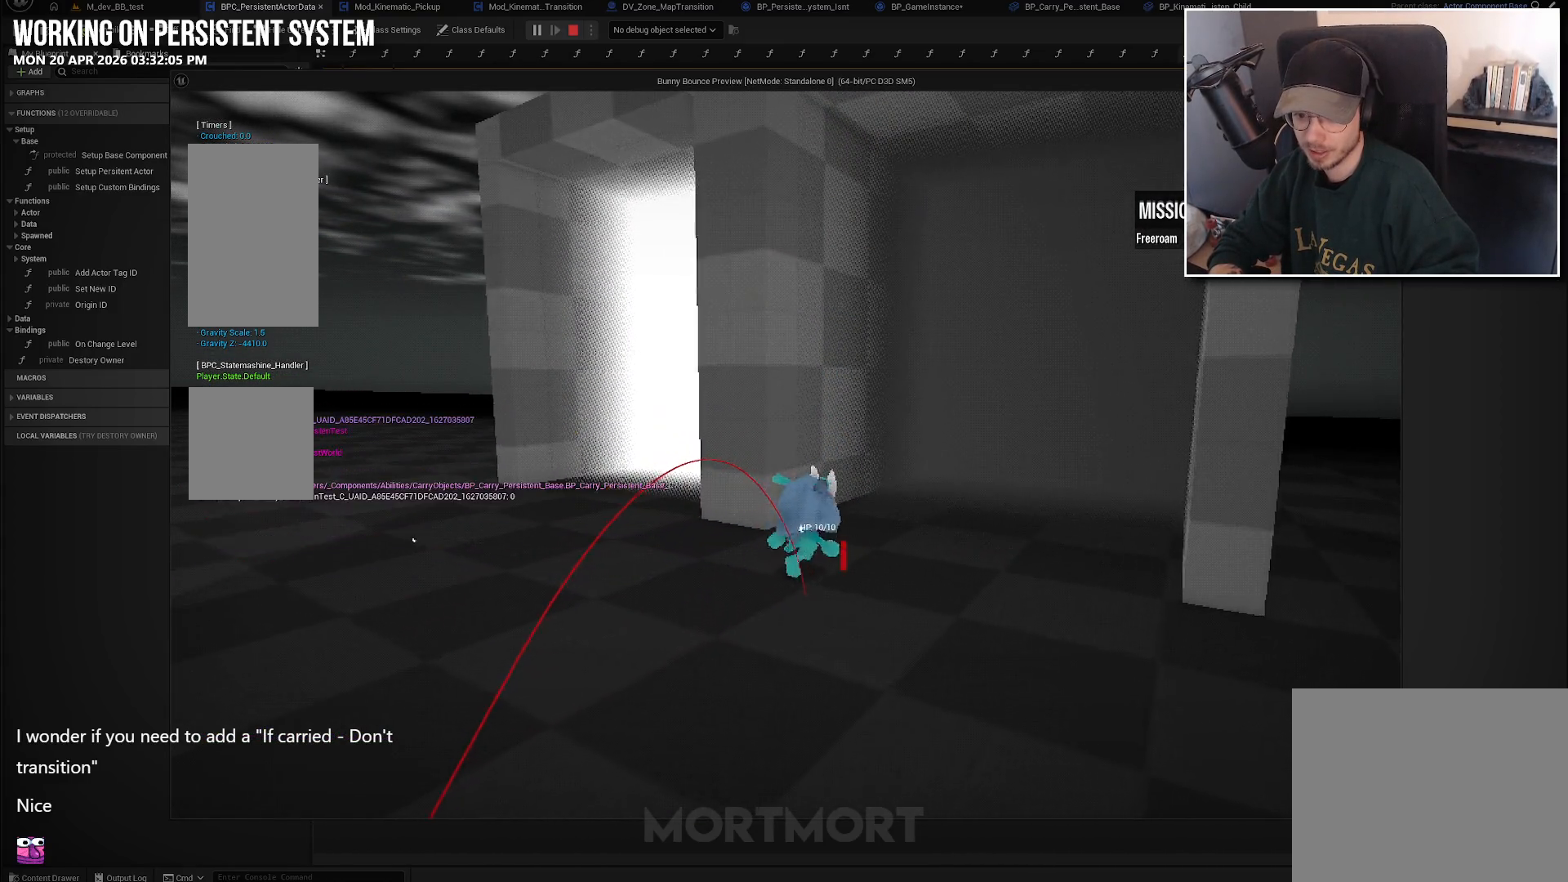
{"buttons": [], "left_stick": "center", "right_stick": "center", "events": [[400, "left_stick", "center"]]}
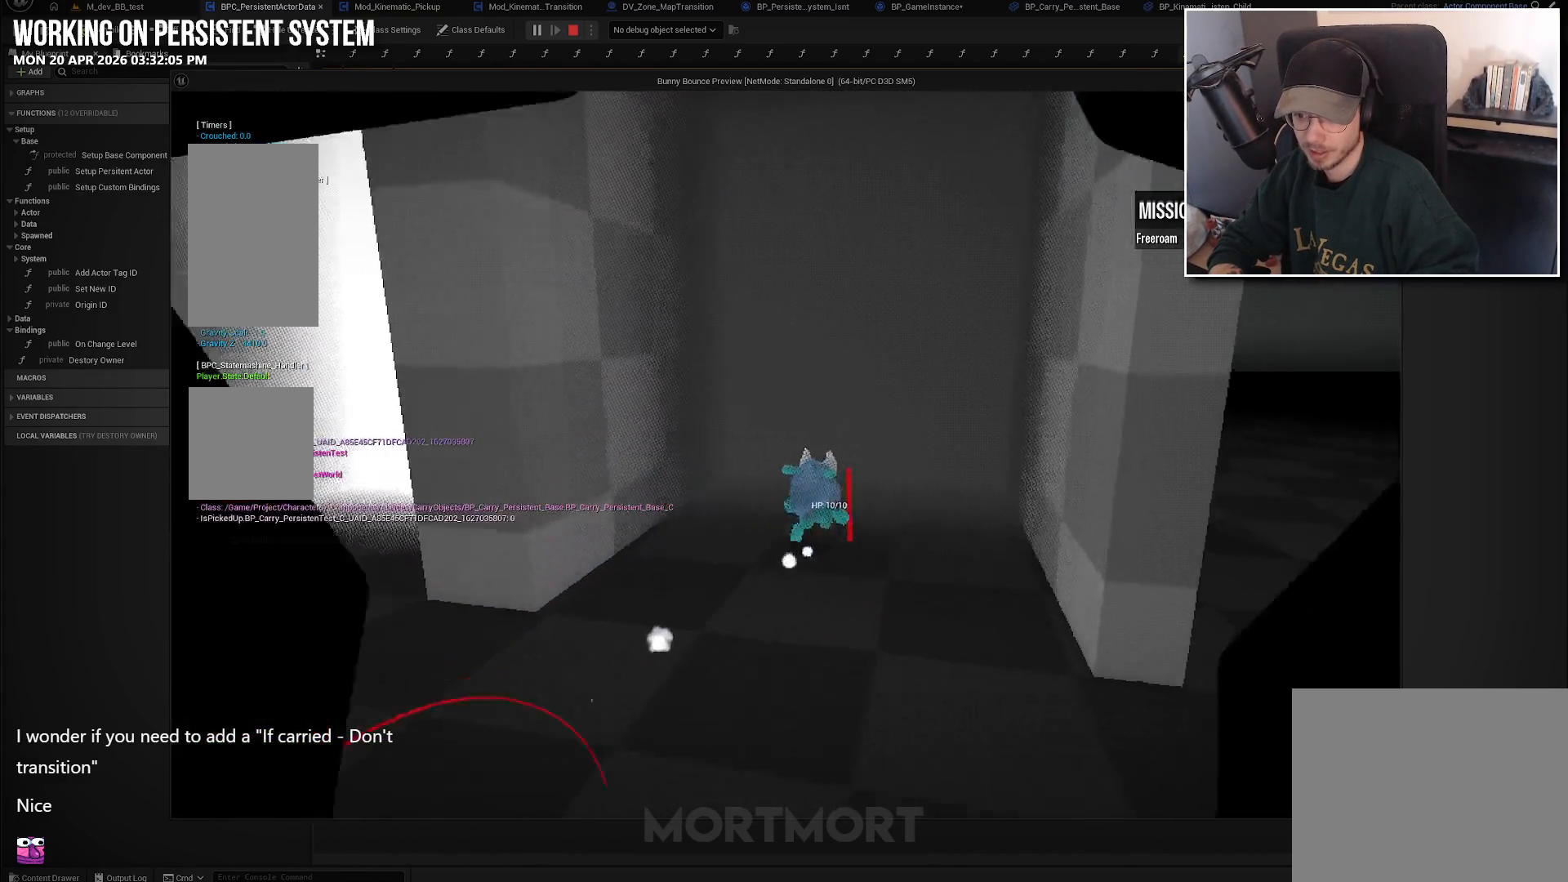
{"buttons": [], "left_stick": "center", "right_stick": "center", "events": []}
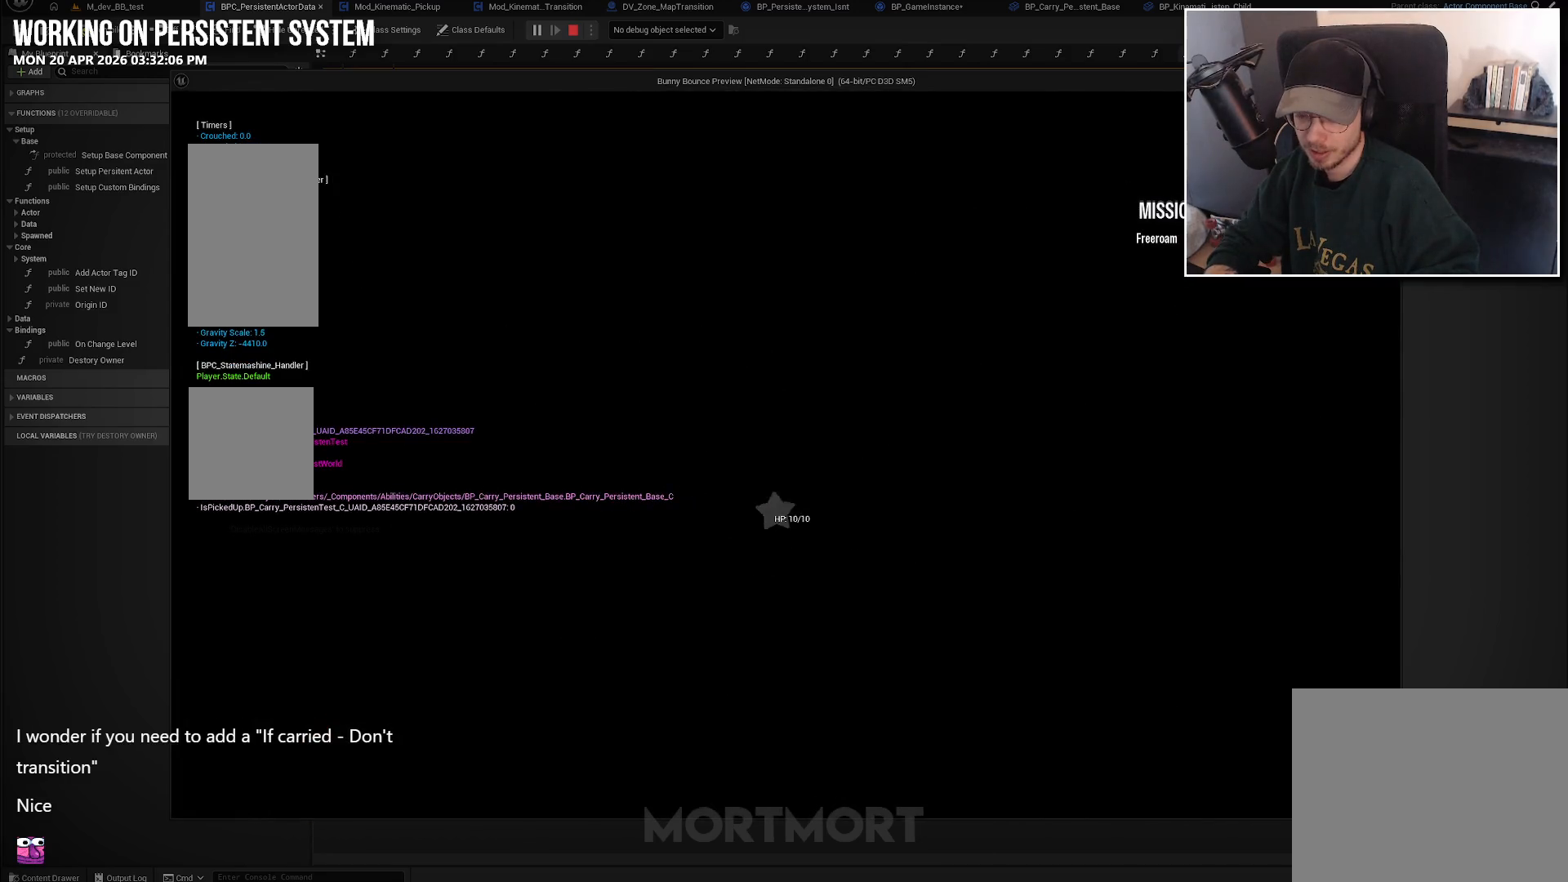
{"buttons": [], "left_stick": "center", "right_stick": "center", "events": []}
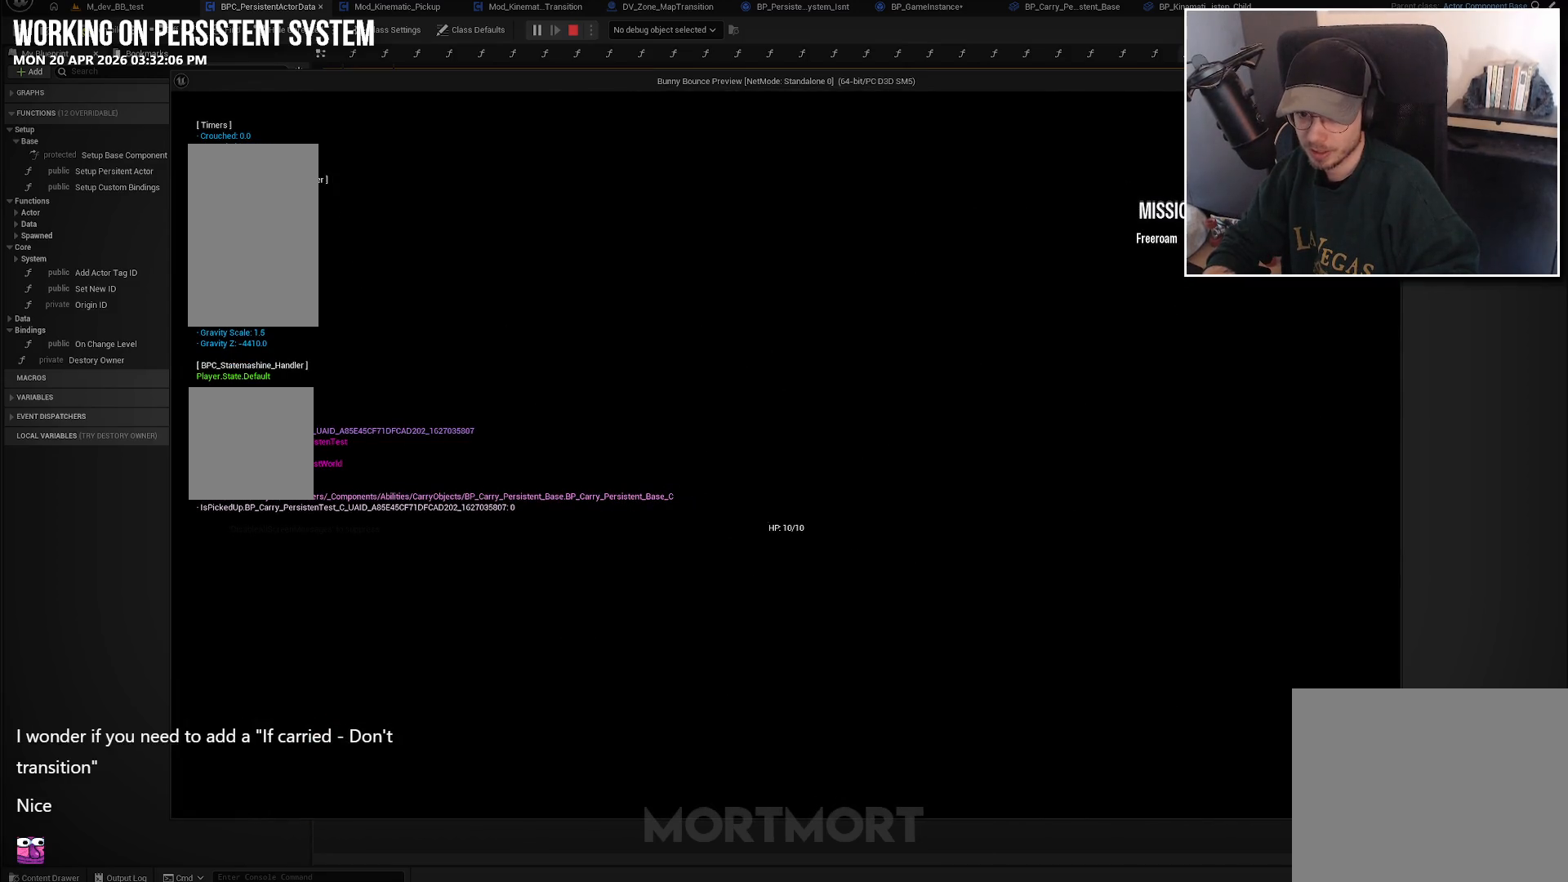
{"buttons": [], "left_stick": "center", "right_stick": "center", "events": []}
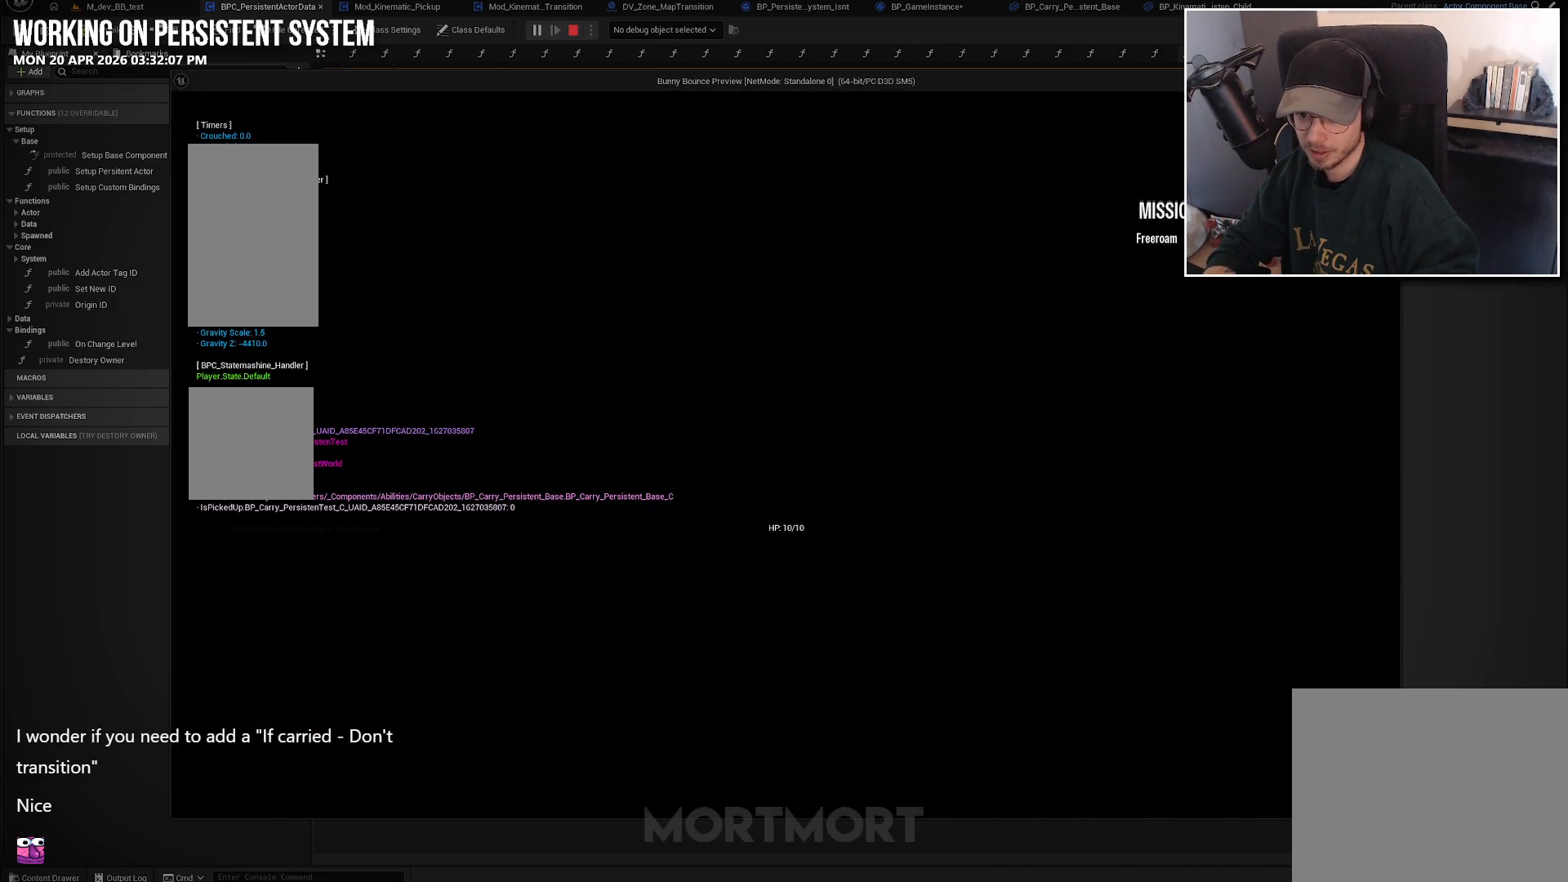
{"buttons": [], "left_stick": "center", "right_stick": "center", "events": []}